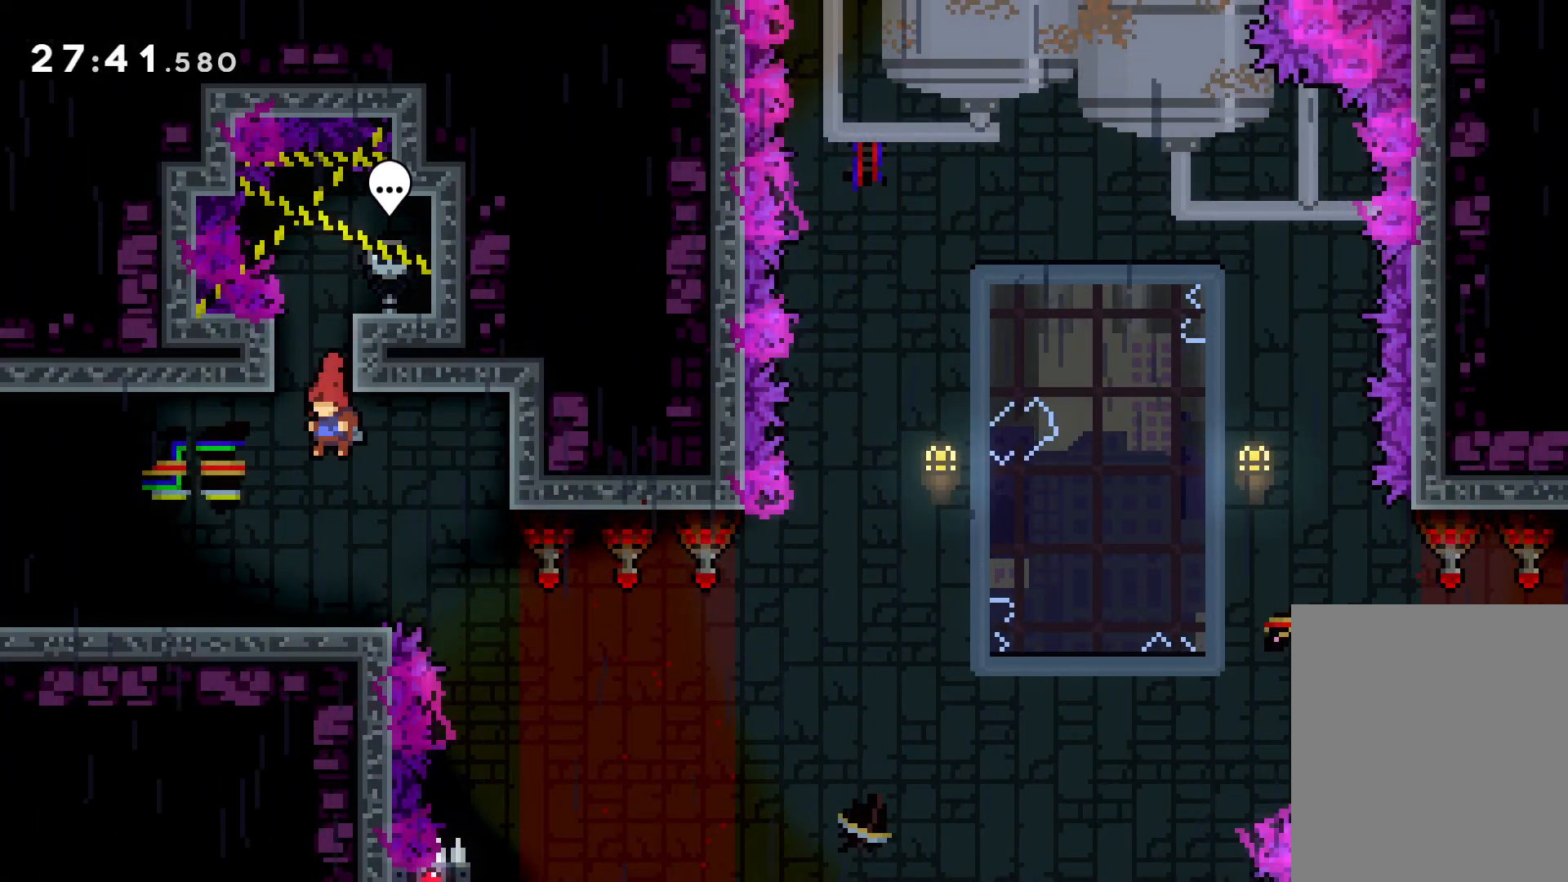
Gameplay with keyboard; each line is a JSON object with the keys held at the frame after it. "events" lists presses ("down") and releases ("up") of "dash", "down", "grab", "jump", "left", "right" and "up" between this image and that frame as [ms after this image, input, new state], when the widget could be followed in between. No other keys are recorded. Mouse input is not recorded. Key names are as the overlay labels them; some are game actions (e.g. jump) rather than physical keys.
{"keys": ["left"], "events": [[416, "left", "down"]]}
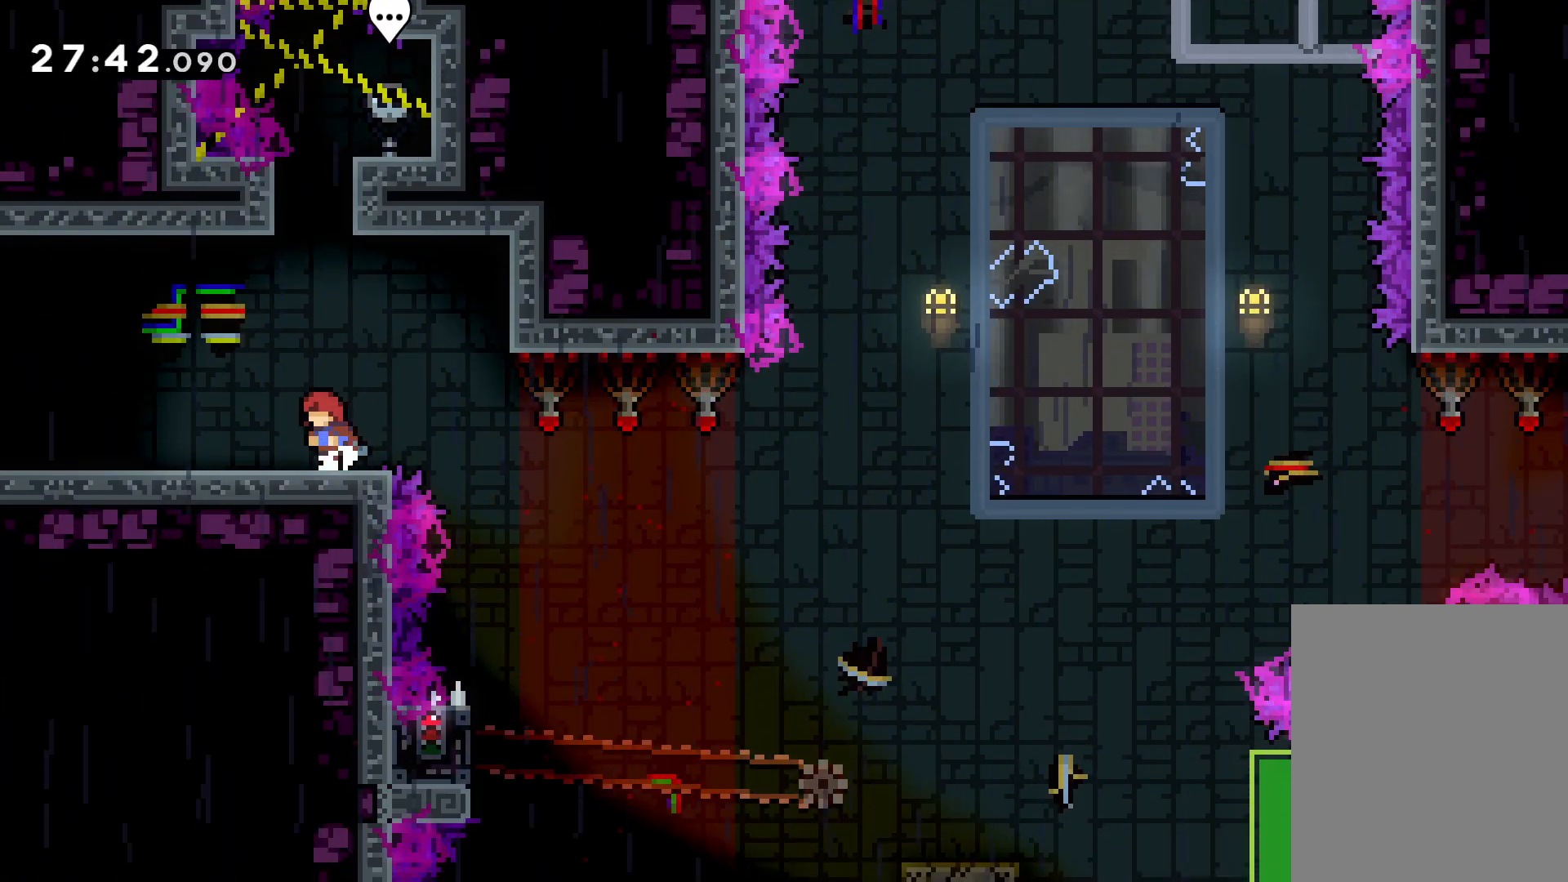
{"keys": ["right"], "events": [[33, "left", "up"], [166, "right", "down"], [300, "jump", "down"], [400, "jump", "up"]]}
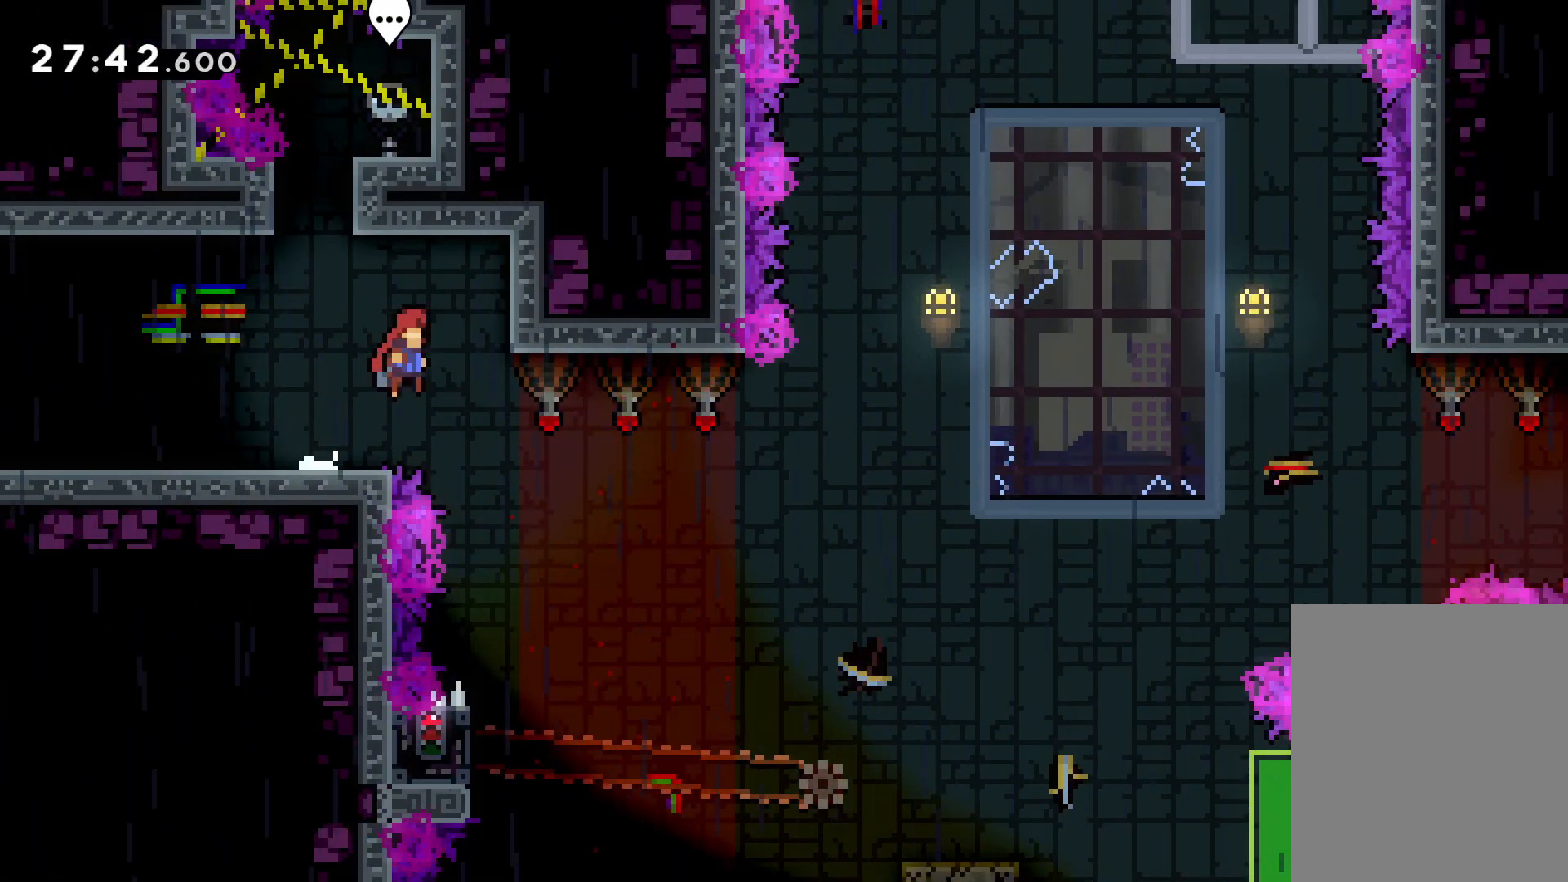
{"keys": ["left"], "events": [[133, "right", "up"], [483, "left", "down"]]}
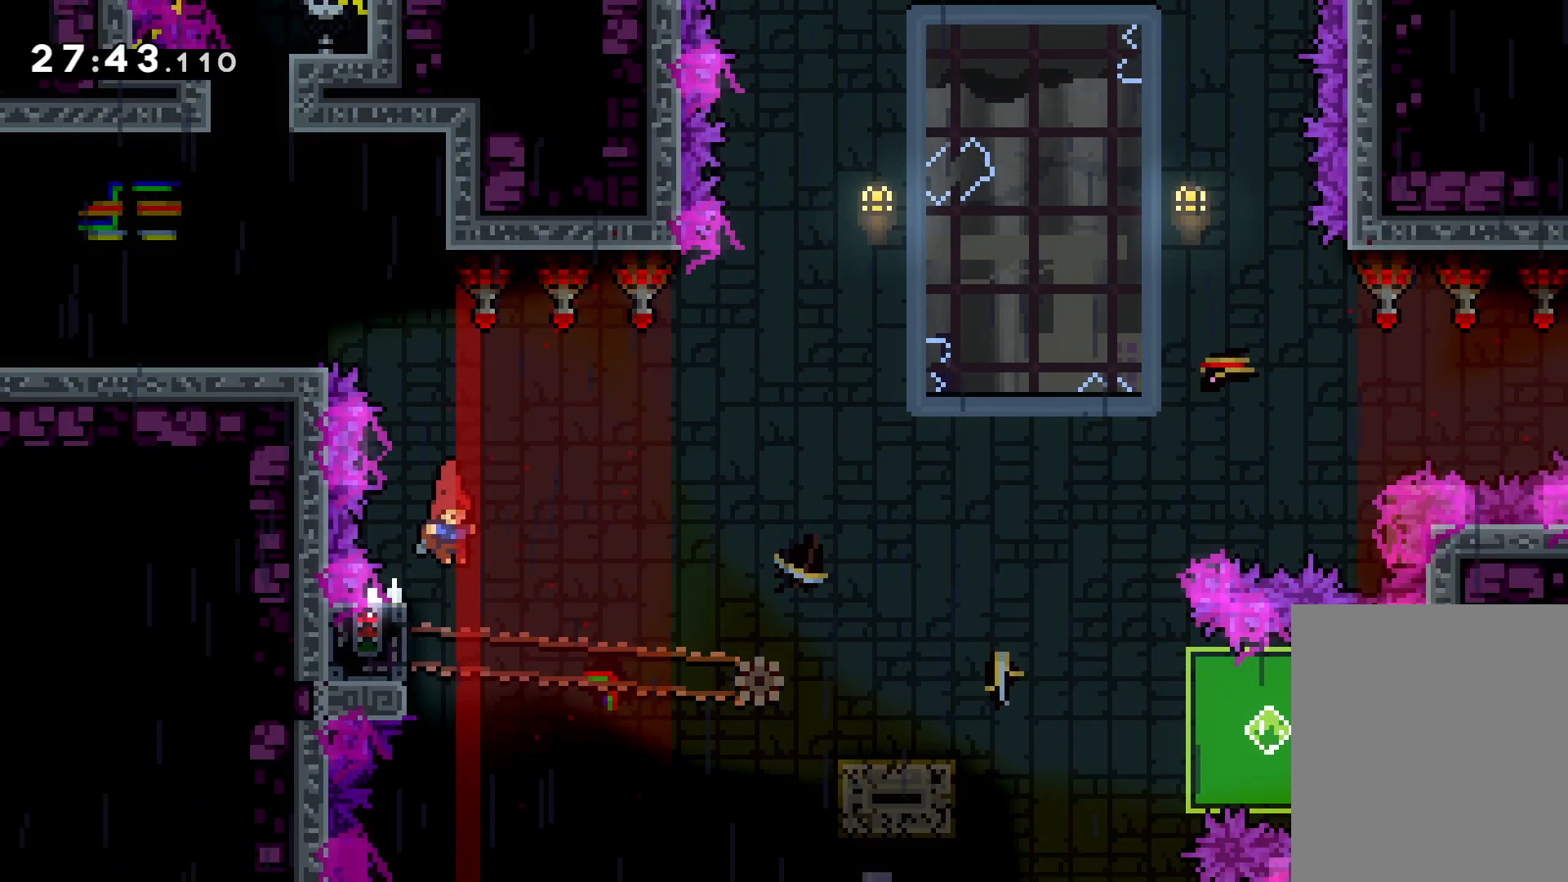
{"keys": ["grab"], "events": [[66, "grab", "down"], [233, "left", "up"]]}
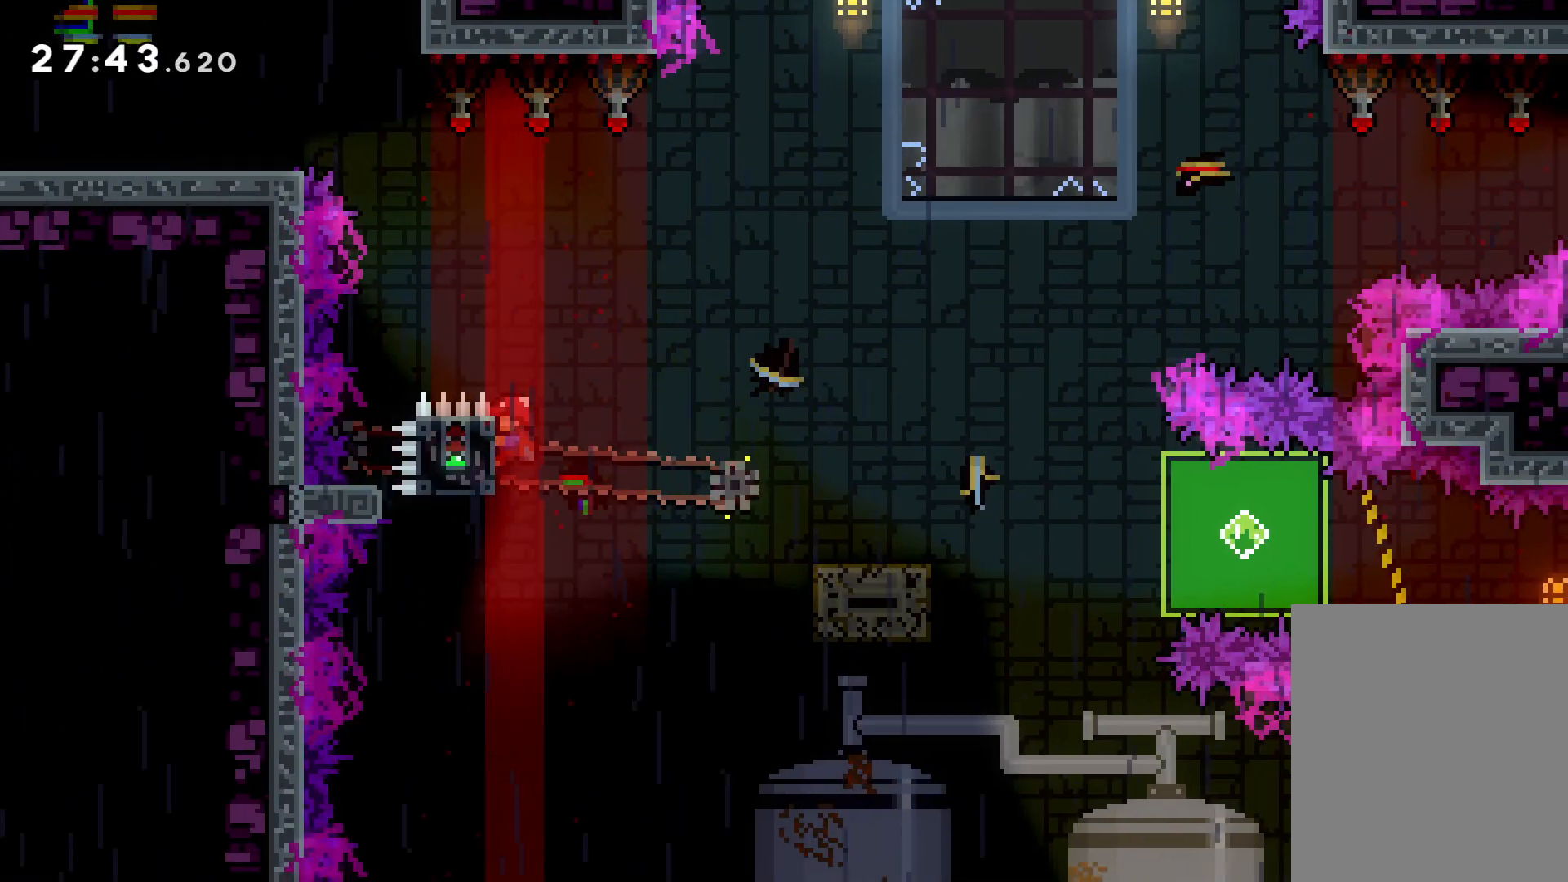
{"keys": ["down", "grab", "right"], "events": [[83, "down", "down"], [83, "right", "down"], [116, "grab", "up"], [133, "dash", "down"], [266, "dash", "up"], [266, "jump", "down"], [333, "dash", "down"], [383, "jump", "up"], [483, "grab", "down"], [500, "dash", "up"]]}
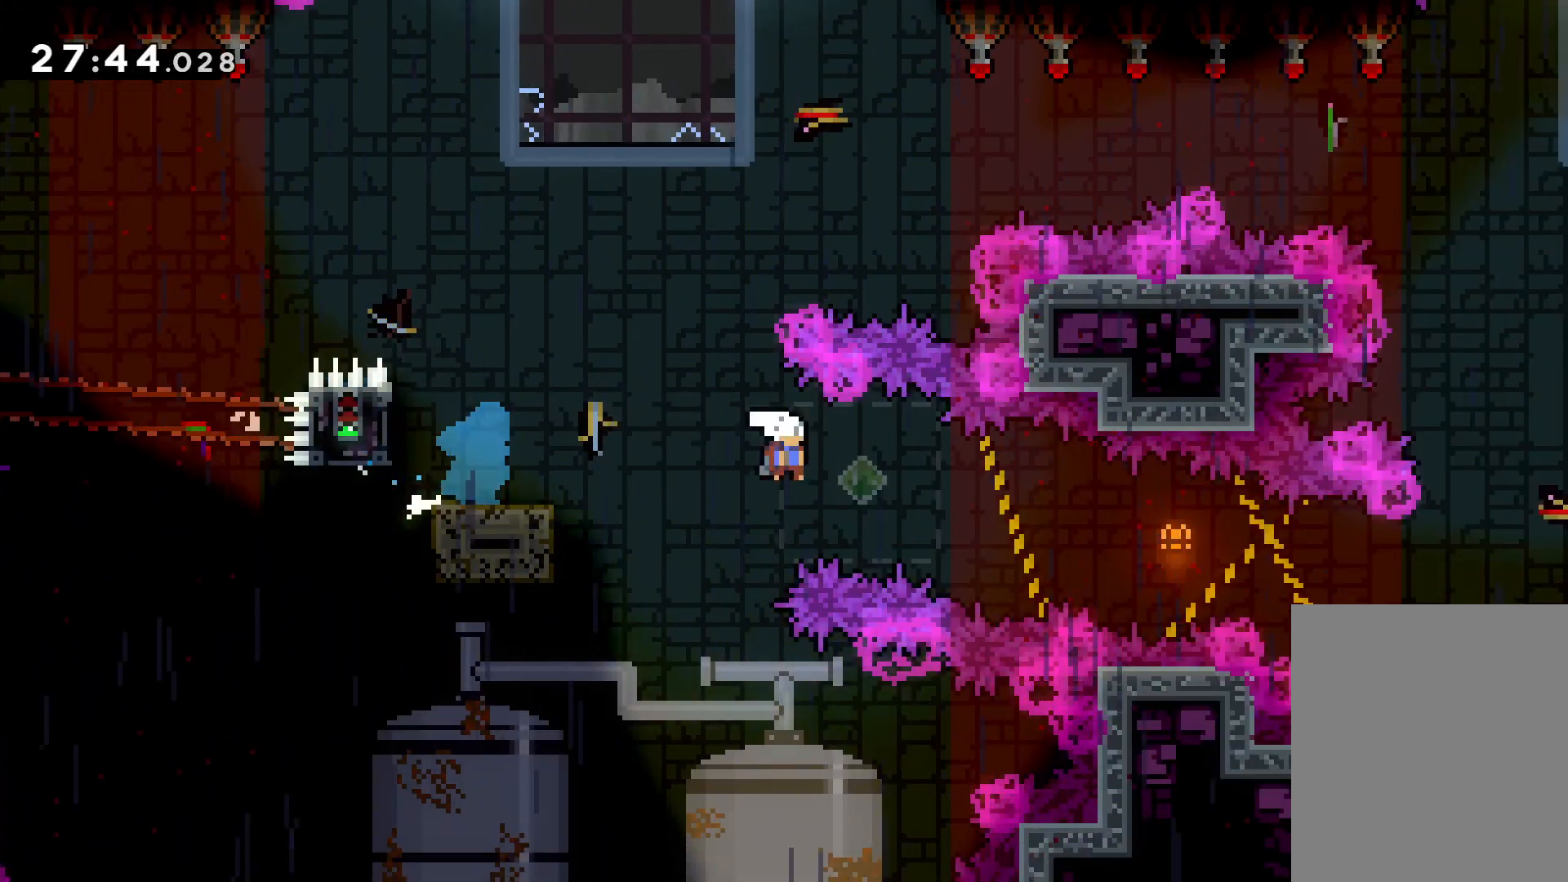
{"keys": ["grab", "right", "up"], "events": [[50, "down", "up"], [233, "up", "down"]]}
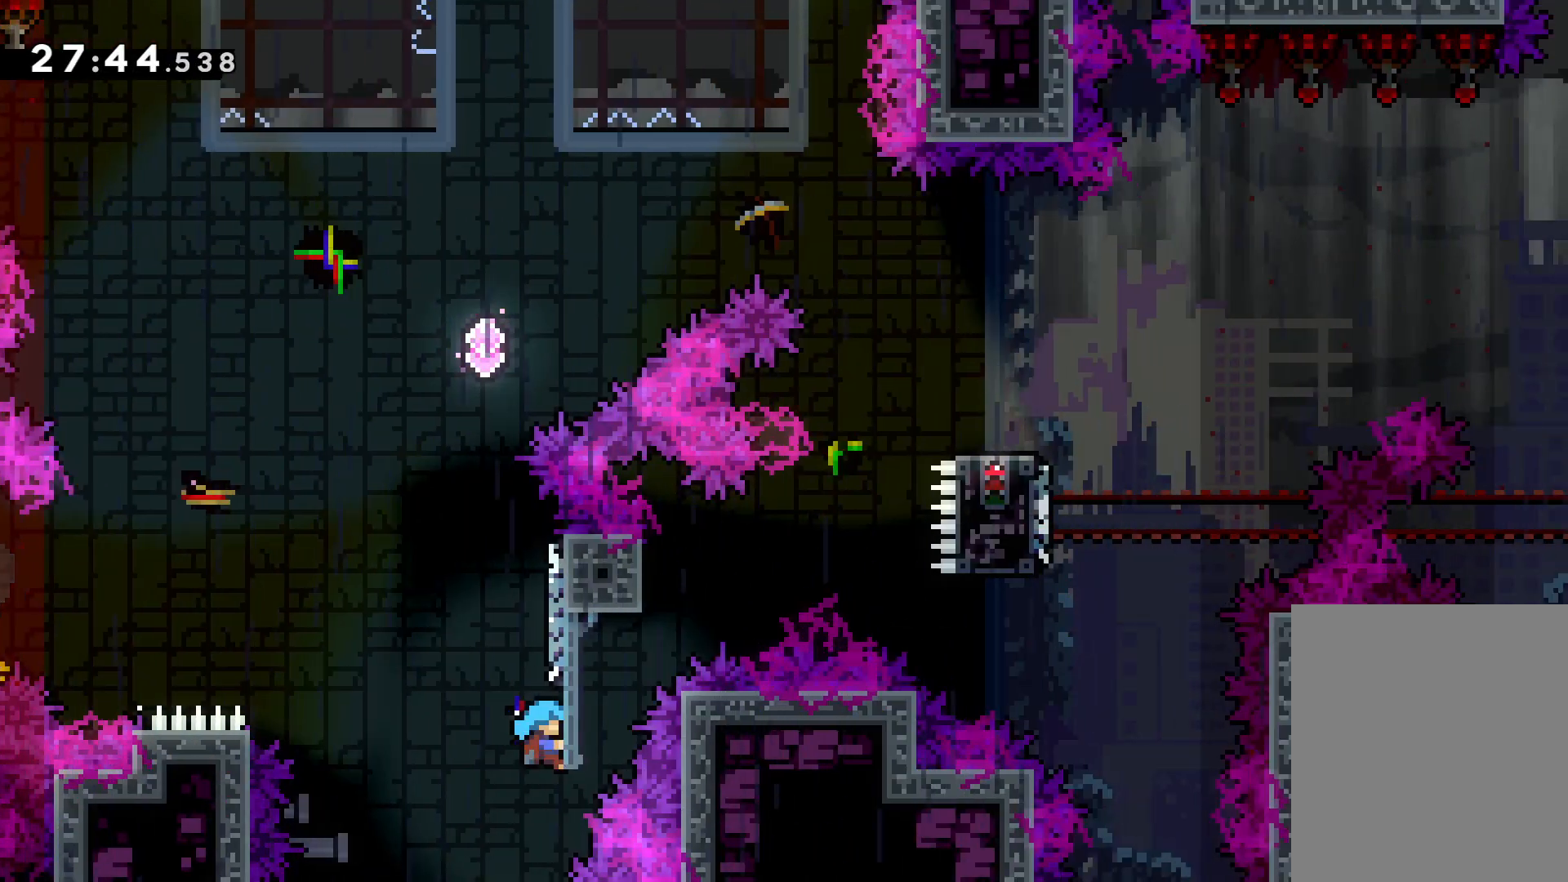
{"keys": ["grab", "jump", "up"], "events": [[83, "right", "up"], [100, "up", "up"], [183, "up", "down"], [483, "jump", "down"]]}
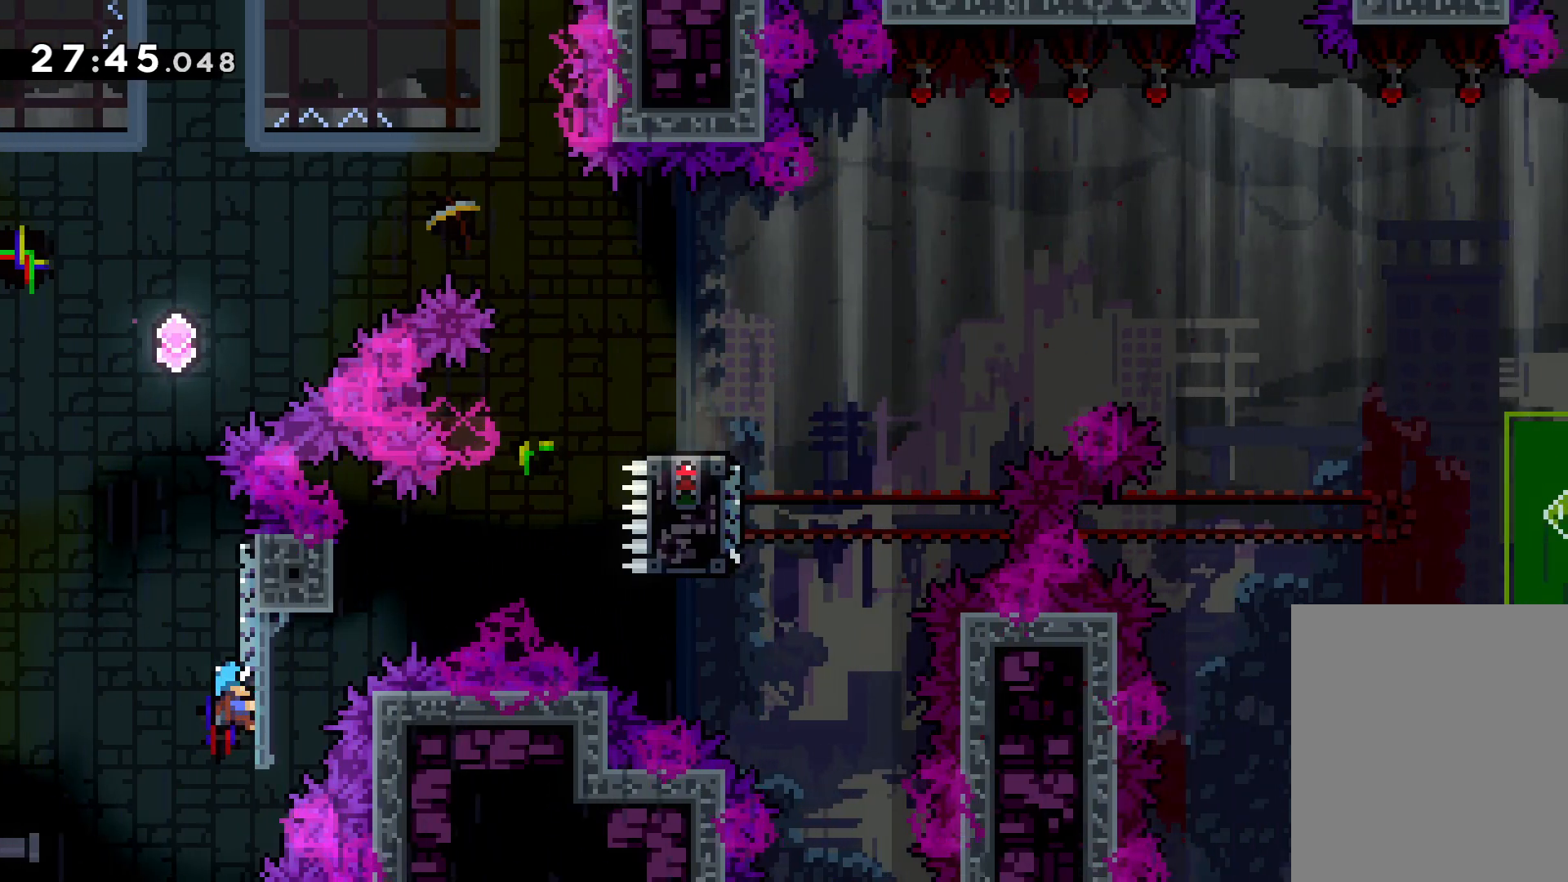
{"keys": ["jump", "right", "up"], "events": [[50, "grab", "up"], [83, "up", "up"], [166, "jump", "up"], [233, "jump", "down"], [383, "up", "down"], [450, "right", "down"]]}
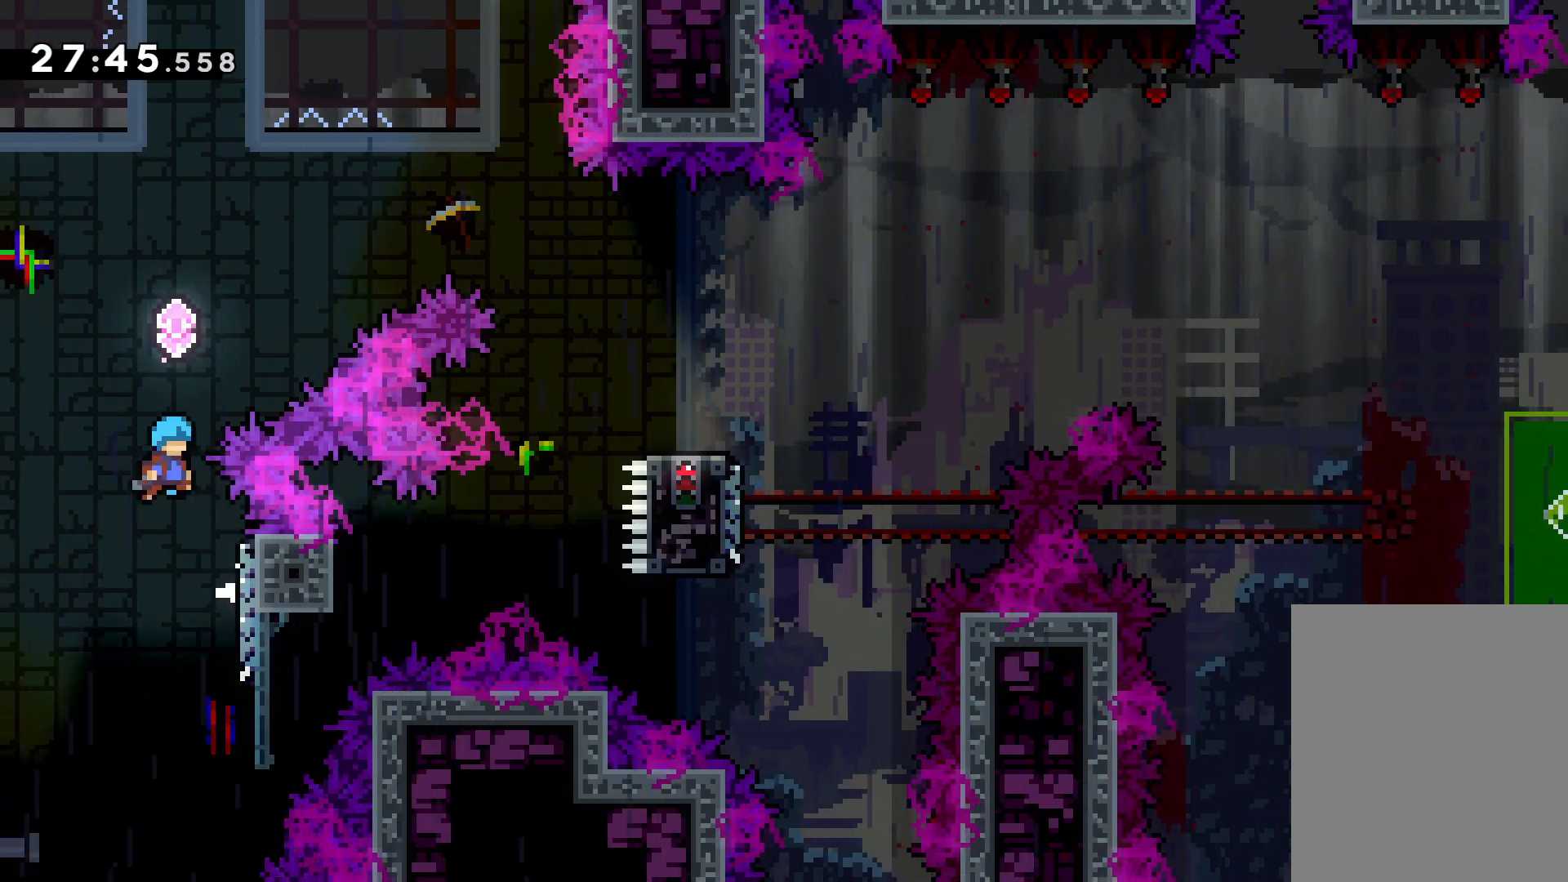
{"keys": [], "events": [[266, "grab", "down"], [316, "jump", "up"], [333, "right", "up"], [350, "grab", "up"], [366, "up", "up"]]}
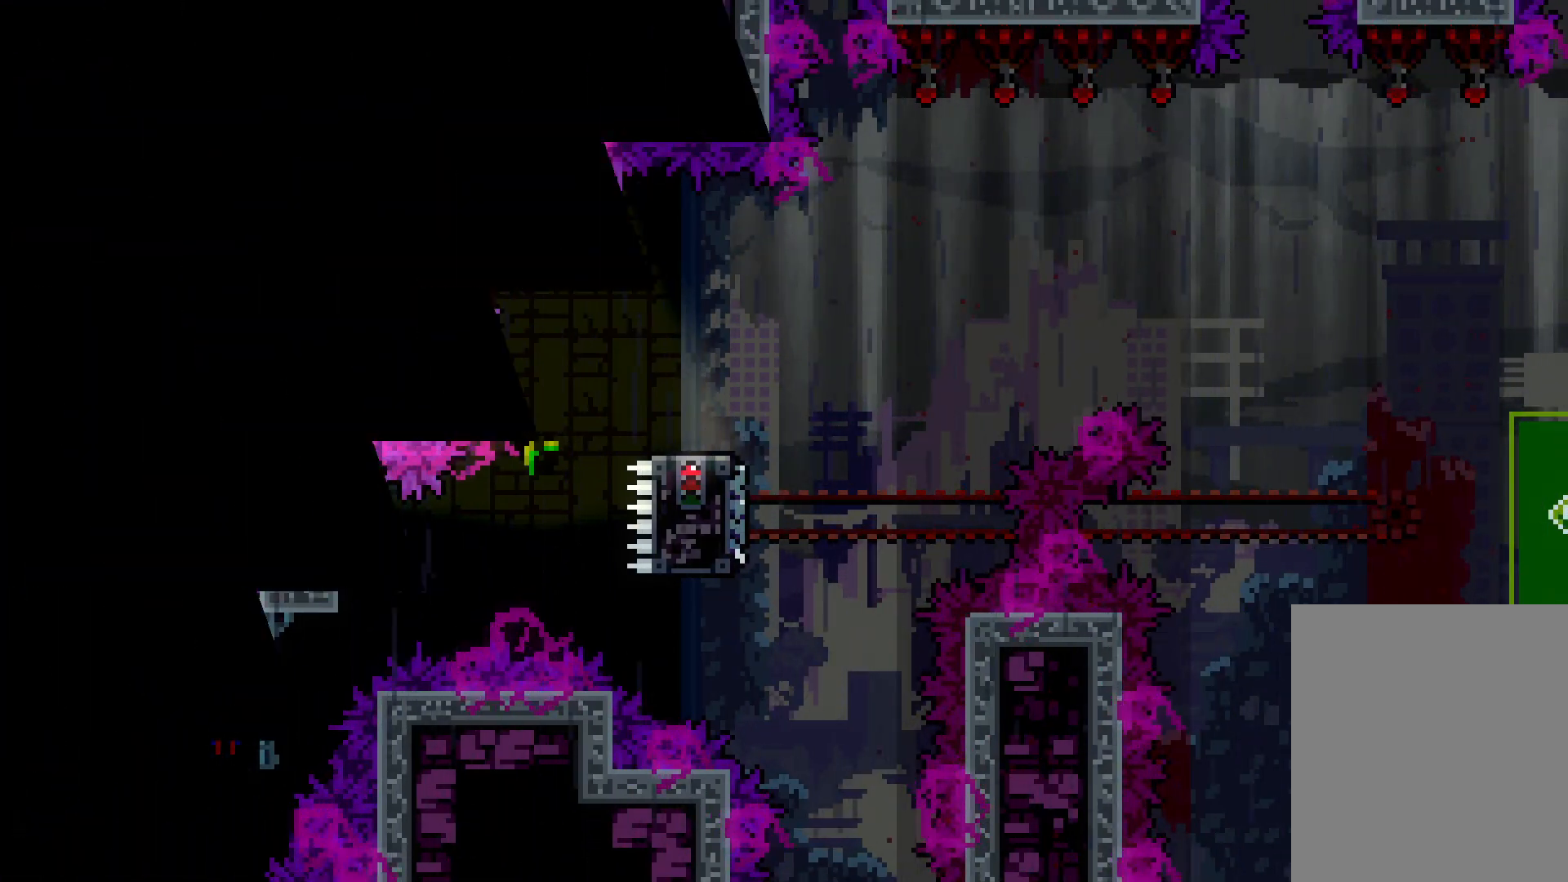
{"keys": [], "events": []}
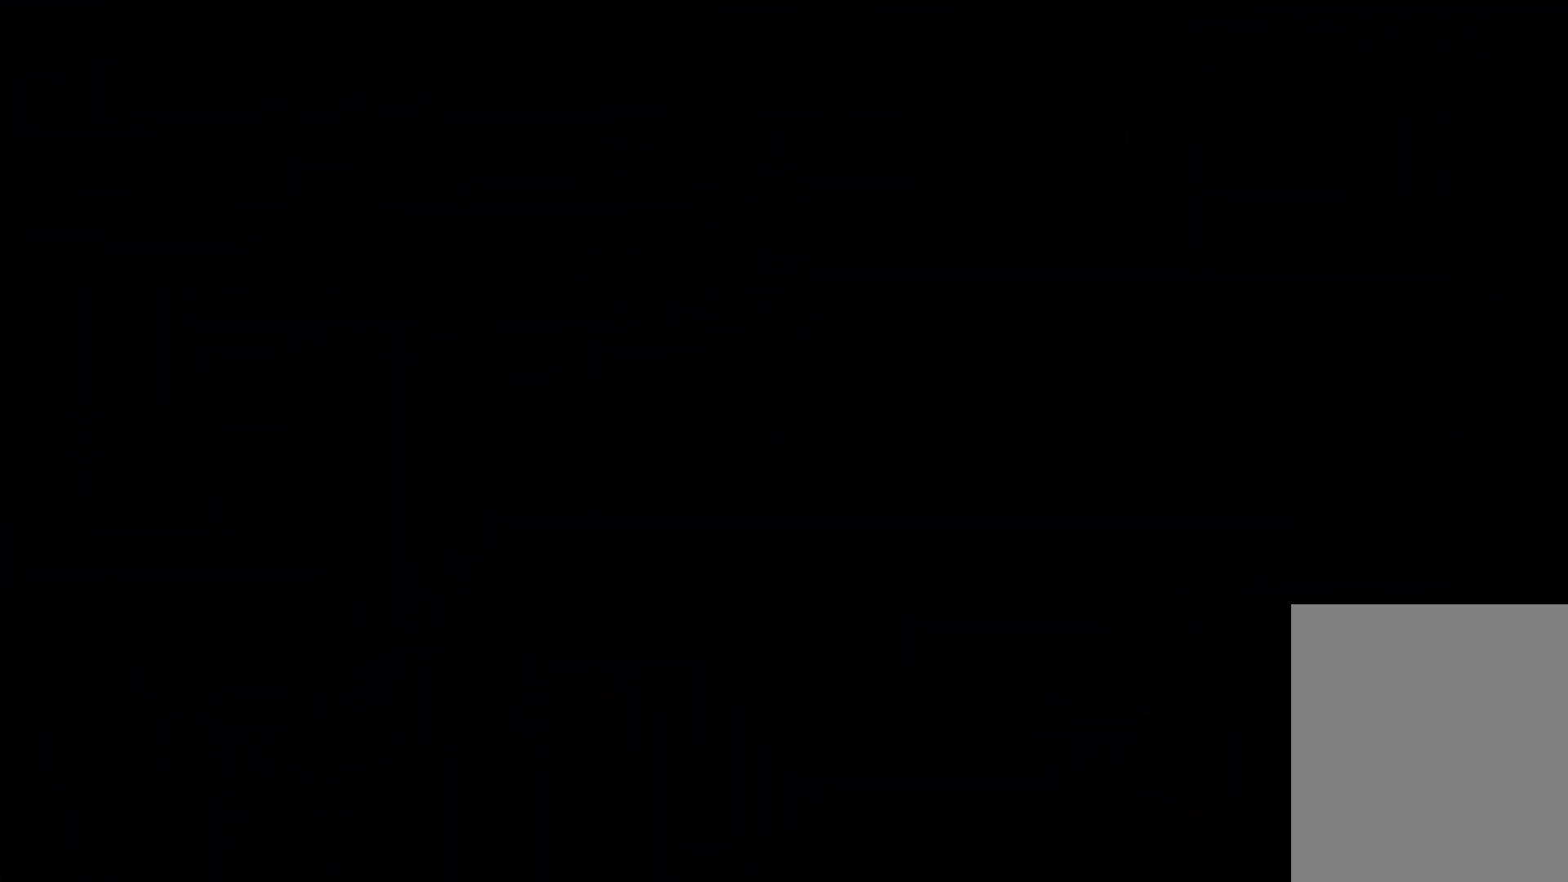
{"keys": [], "events": []}
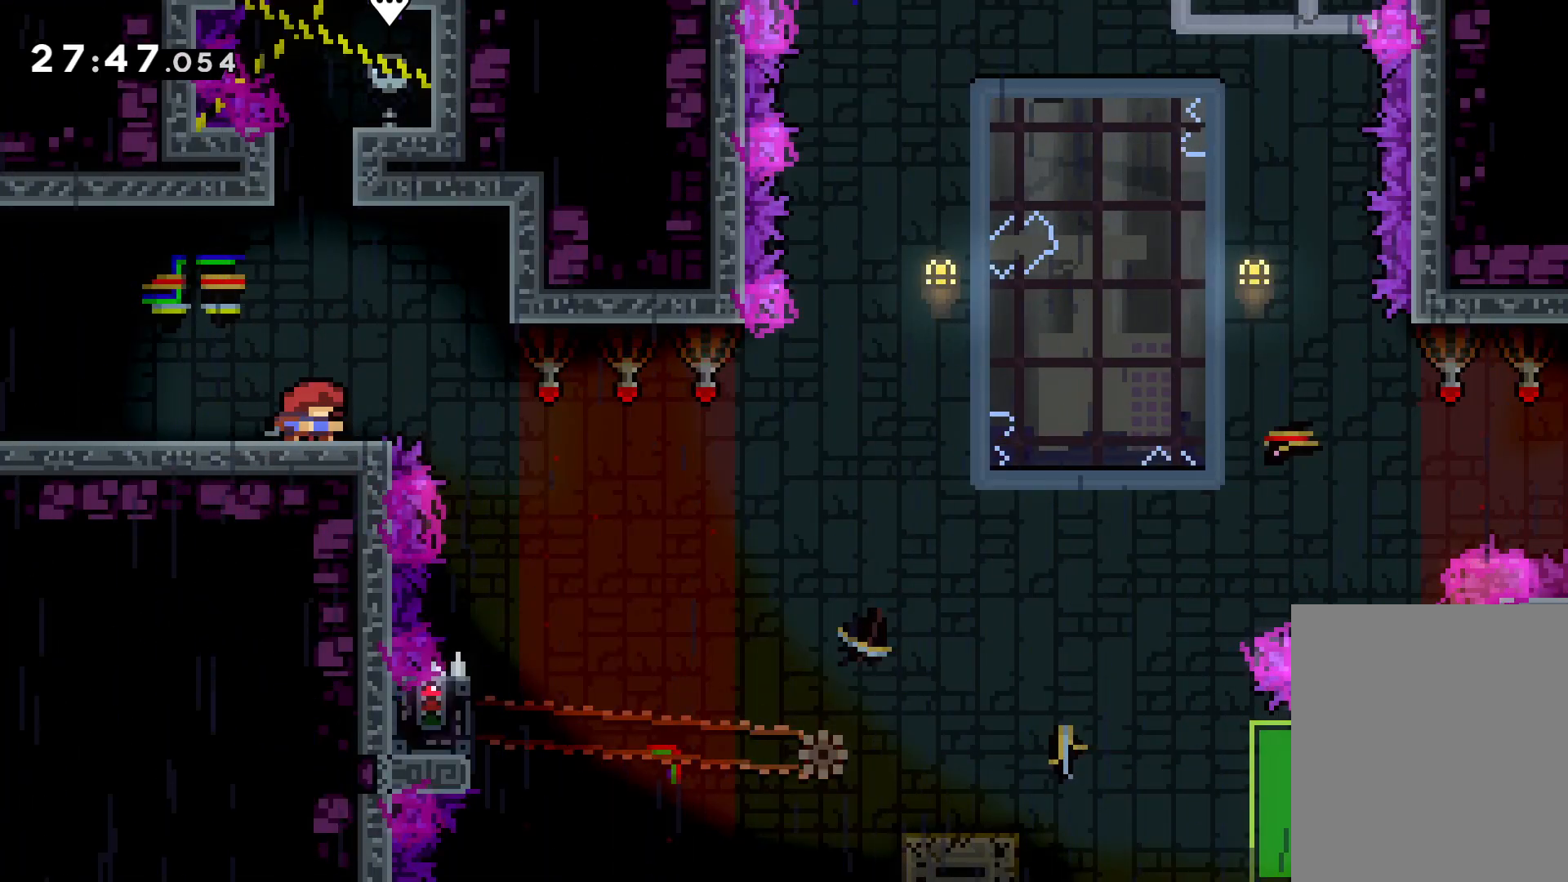
{"keys": ["right"], "events": [[216, "right", "down"], [283, "jump", "down"], [383, "jump", "up"]]}
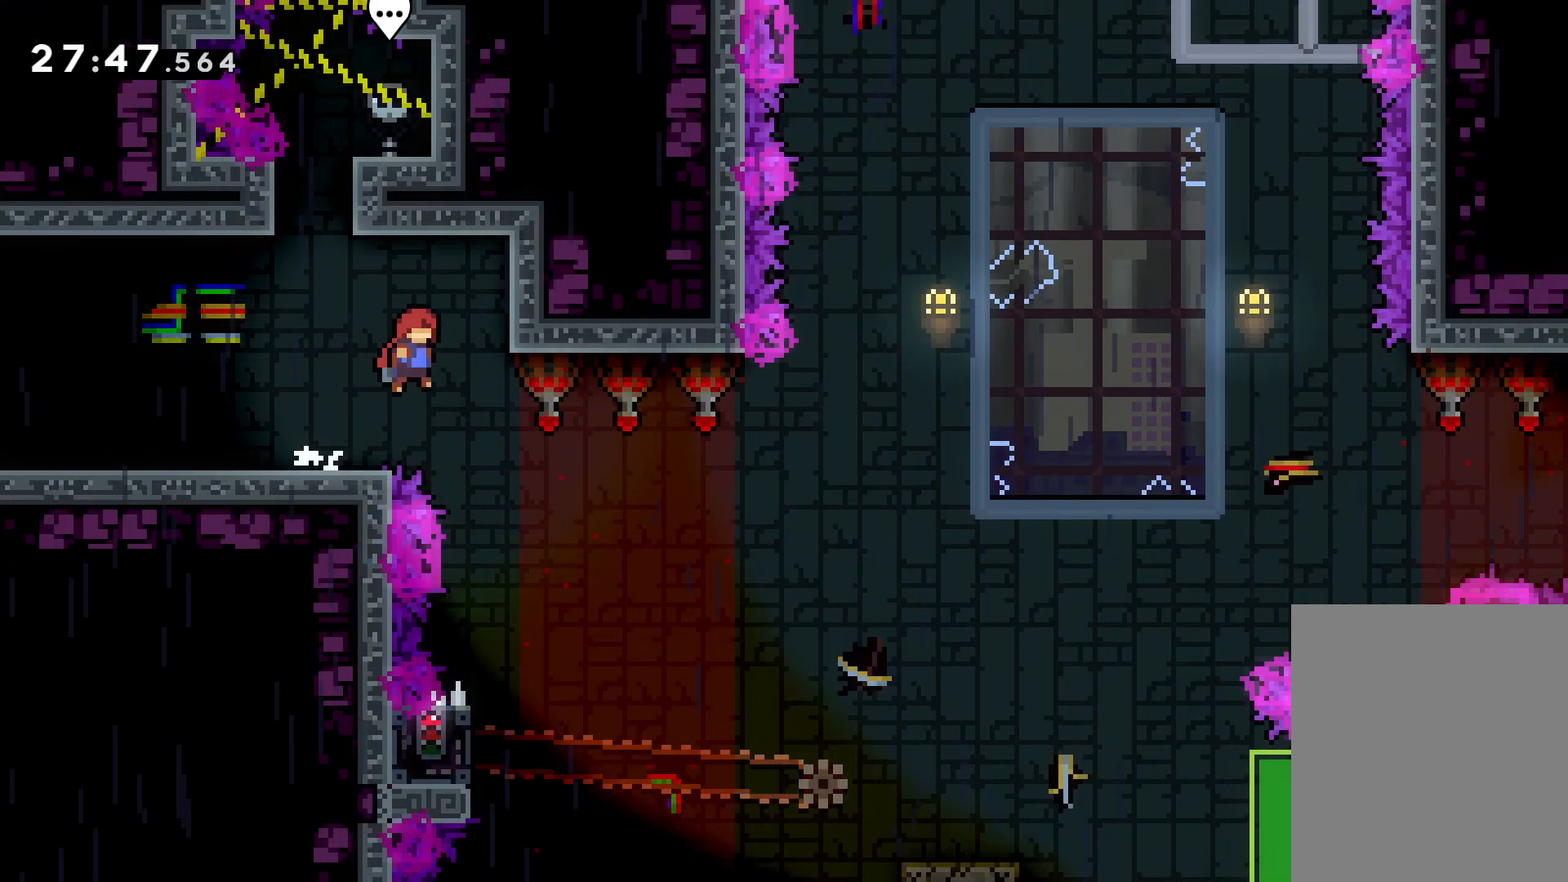
{"keys": ["left"], "events": [[100, "right", "up"], [500, "left", "down"]]}
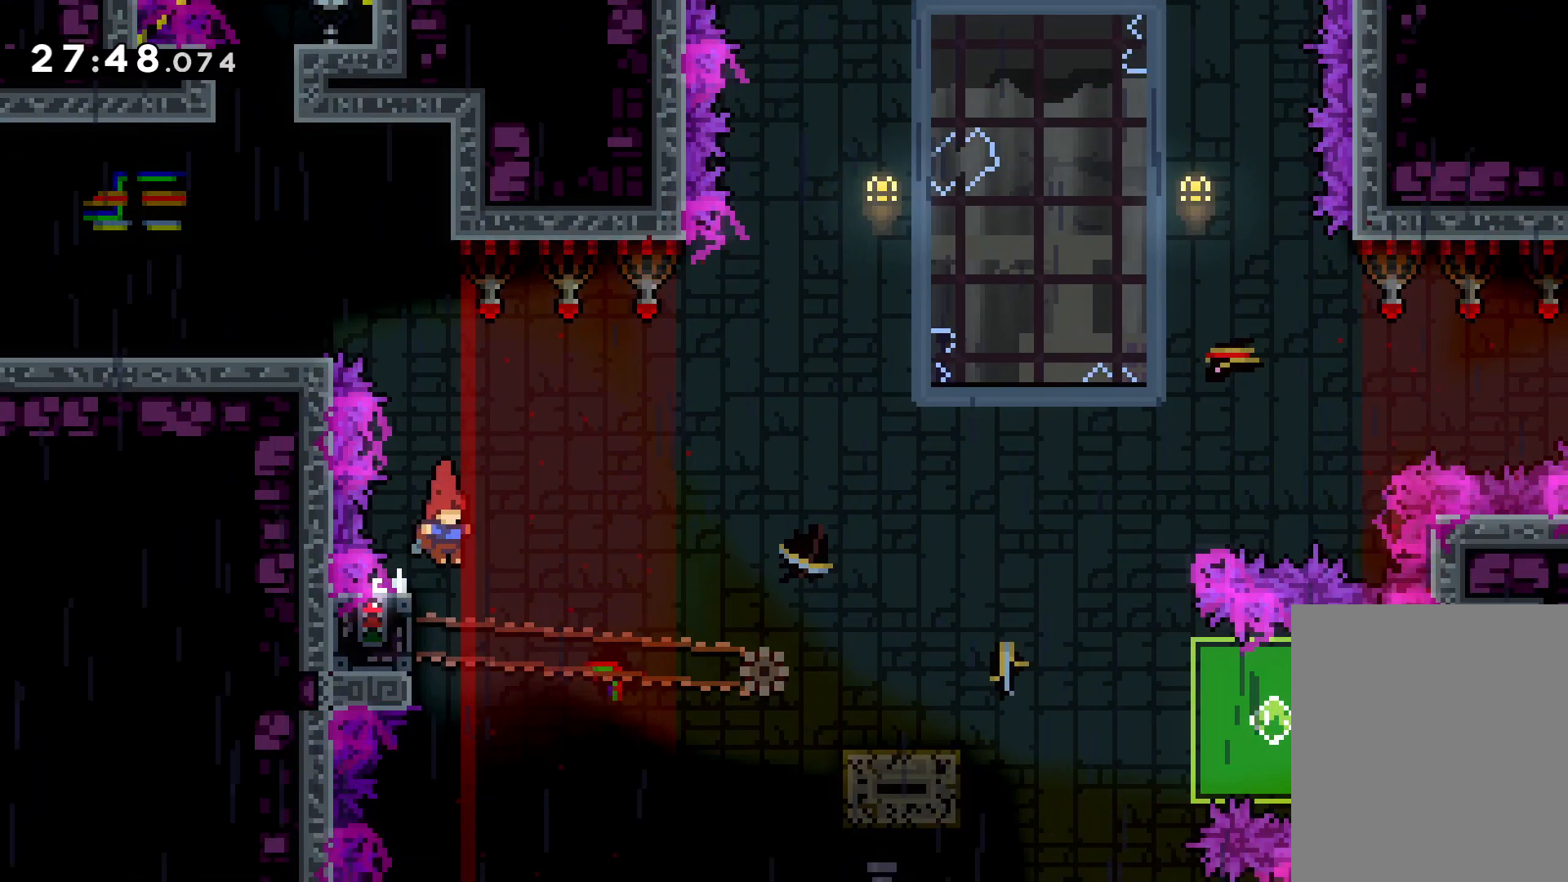
{"keys": ["grab"], "events": [[66, "grab", "down"], [183, "left", "up"]]}
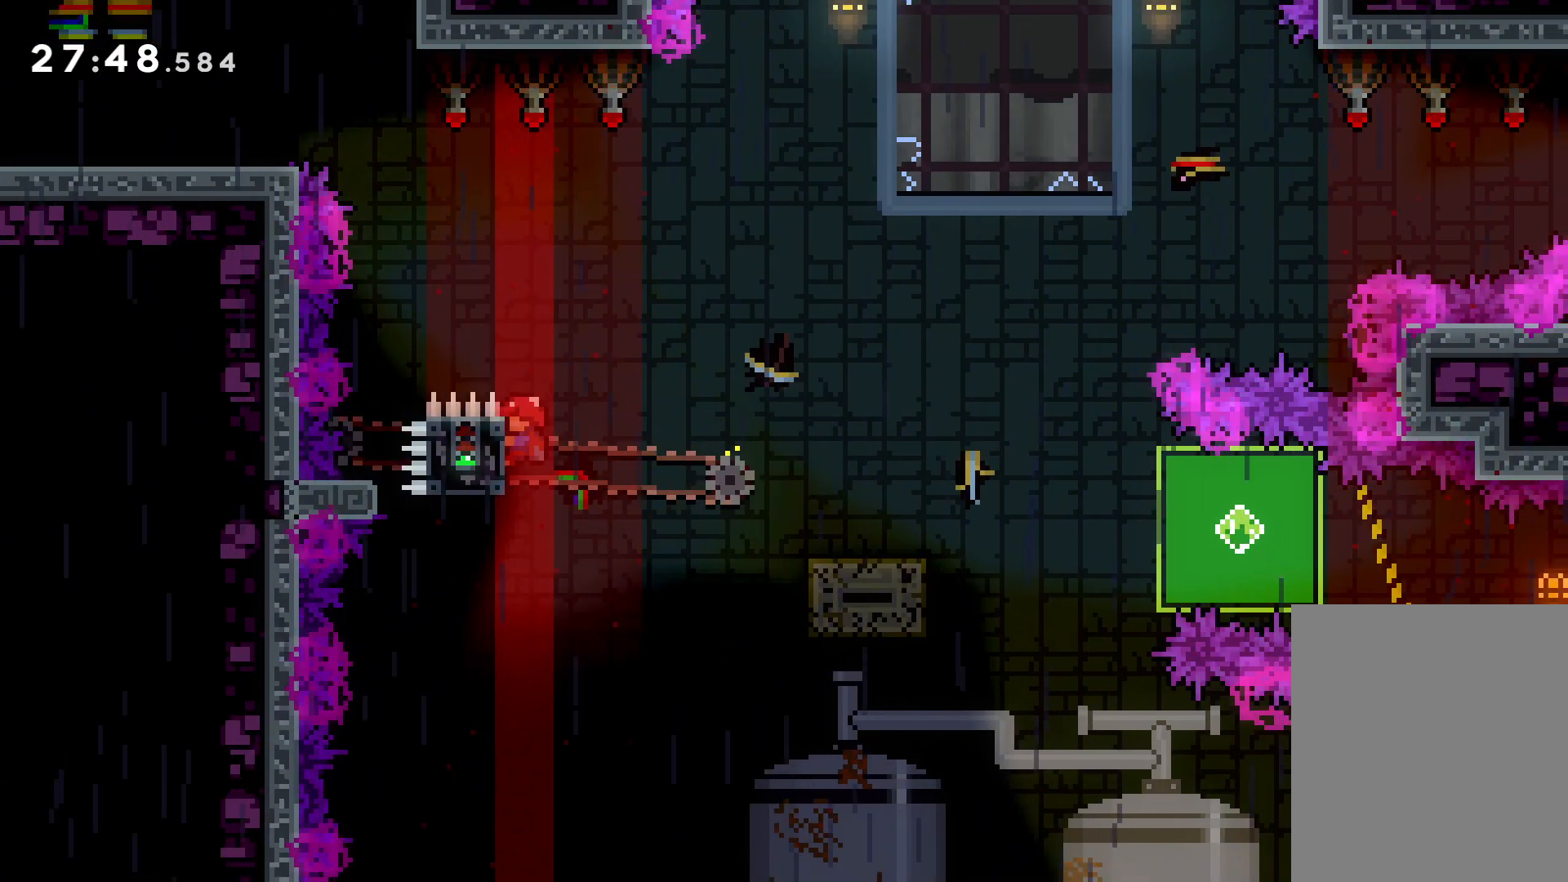
{"keys": ["down", "grab", "right"], "events": [[83, "down", "down"], [83, "right", "down"], [116, "dash", "down"], [116, "grab", "up"], [250, "dash", "up"], [250, "jump", "down"], [316, "dash", "down"], [366, "jump", "up"], [450, "dash", "up"], [450, "grab", "down"]]}
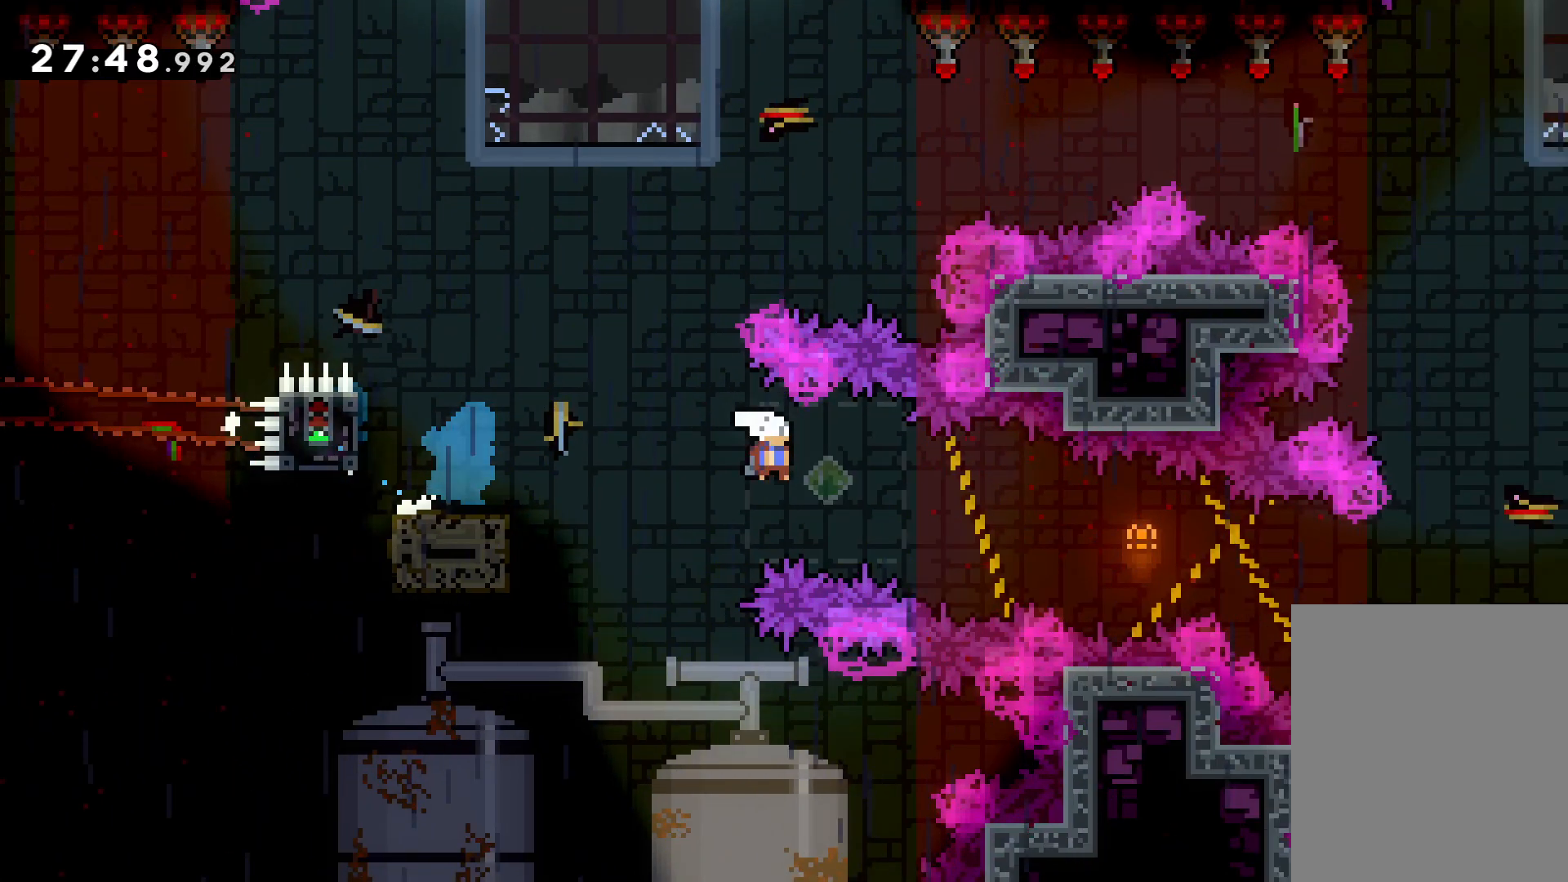
{"keys": ["grab", "right", "up"], "events": [[83, "down", "up"], [266, "up", "down"]]}
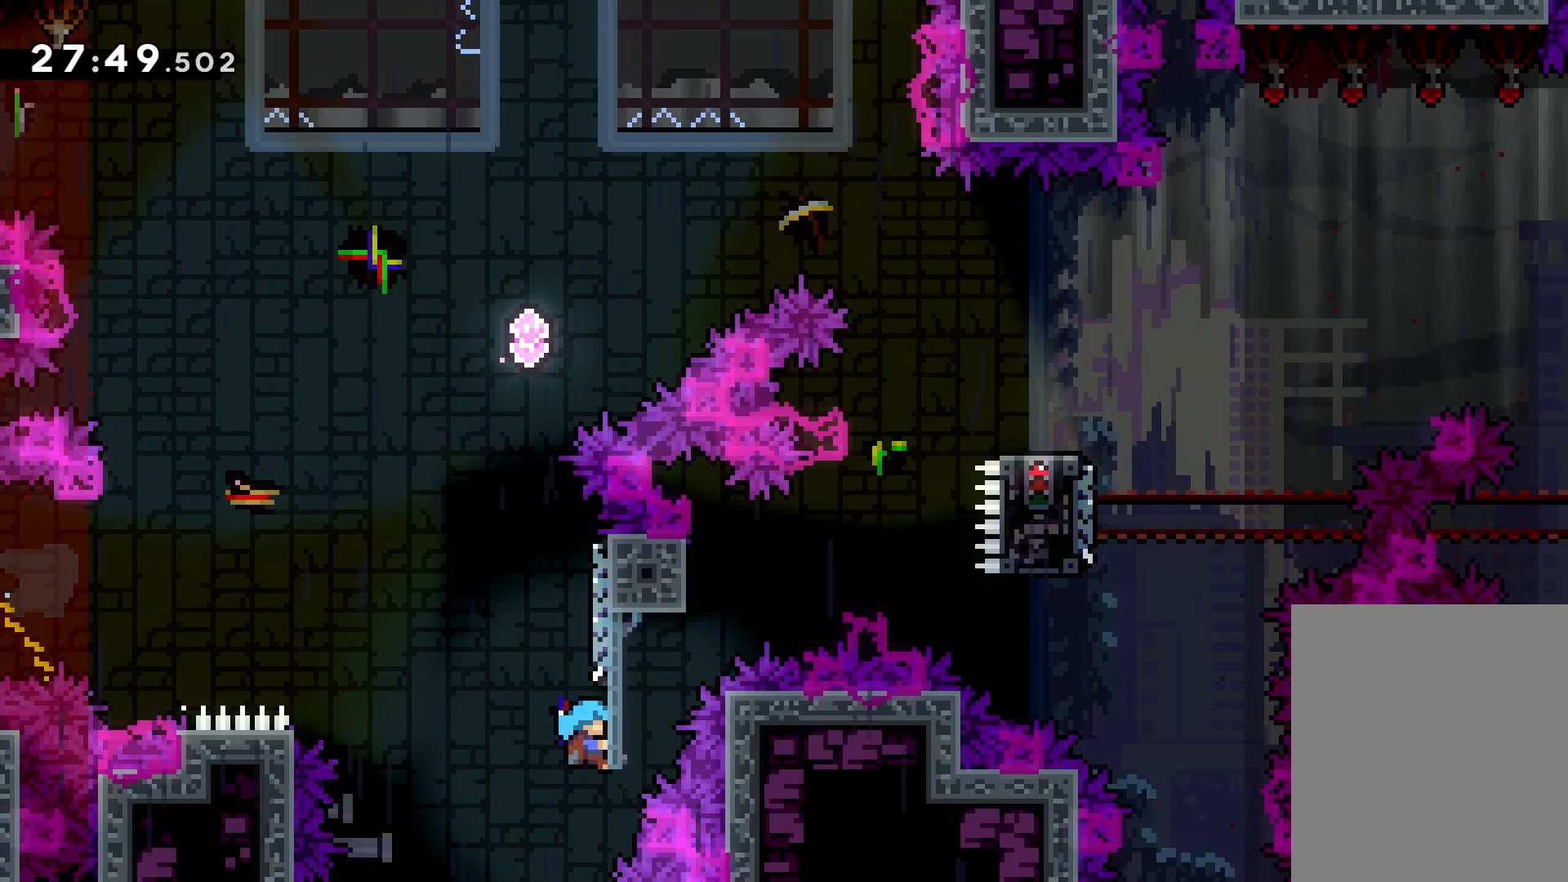
{"keys": ["left"], "events": [[233, "right", "up"], [383, "up", "up"], [400, "grab", "up"], [466, "left", "down"]]}
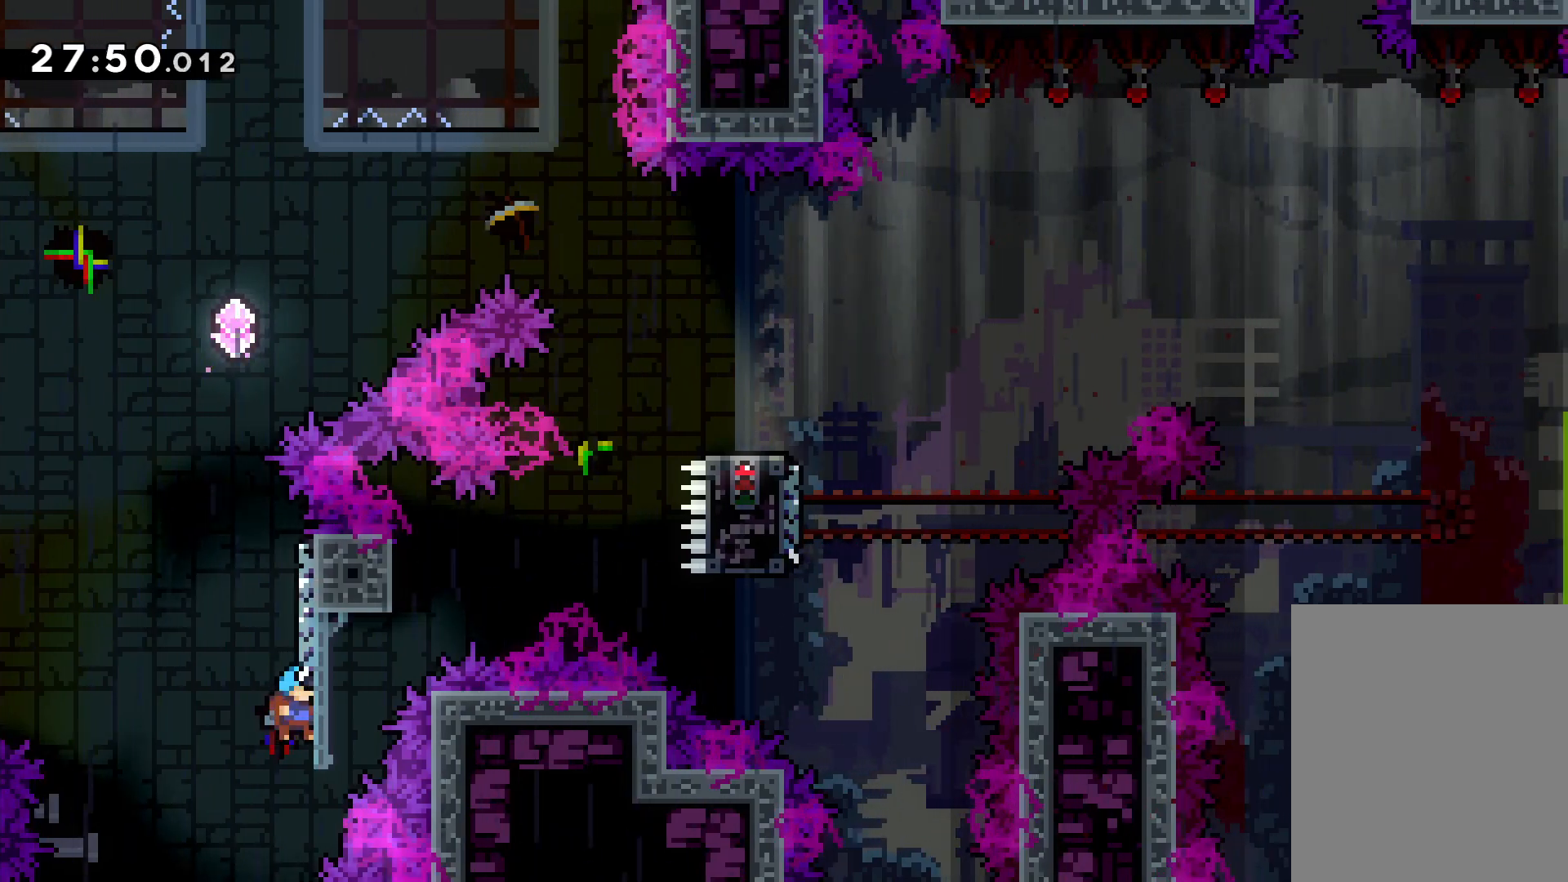
{"keys": [], "events": [[100, "down", "down"], [450, "down", "up"], [500, "left", "up"]]}
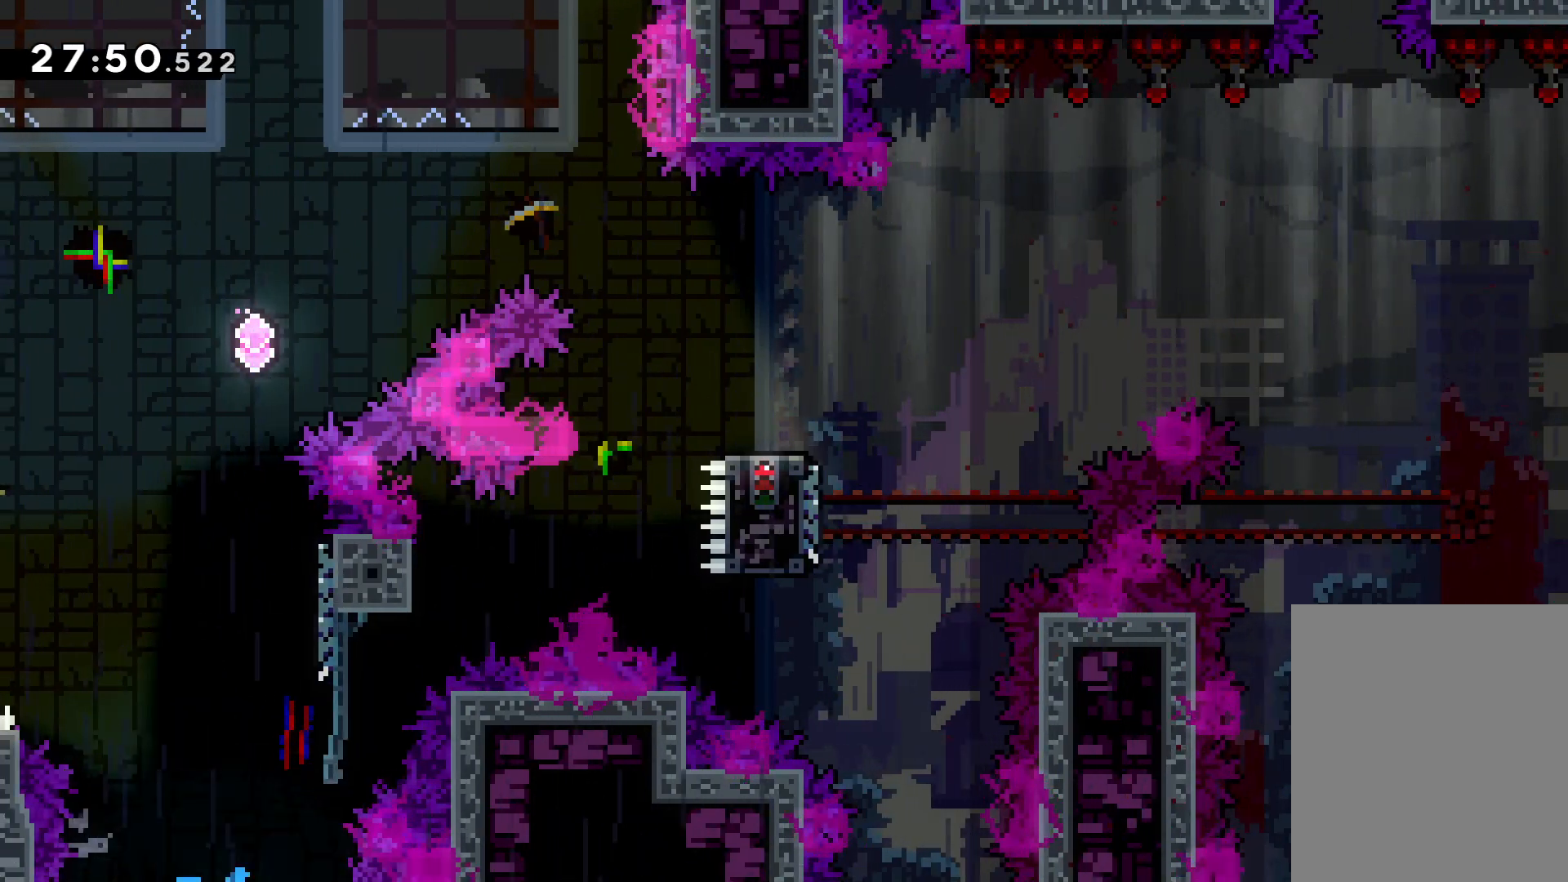
{"keys": [], "events": []}
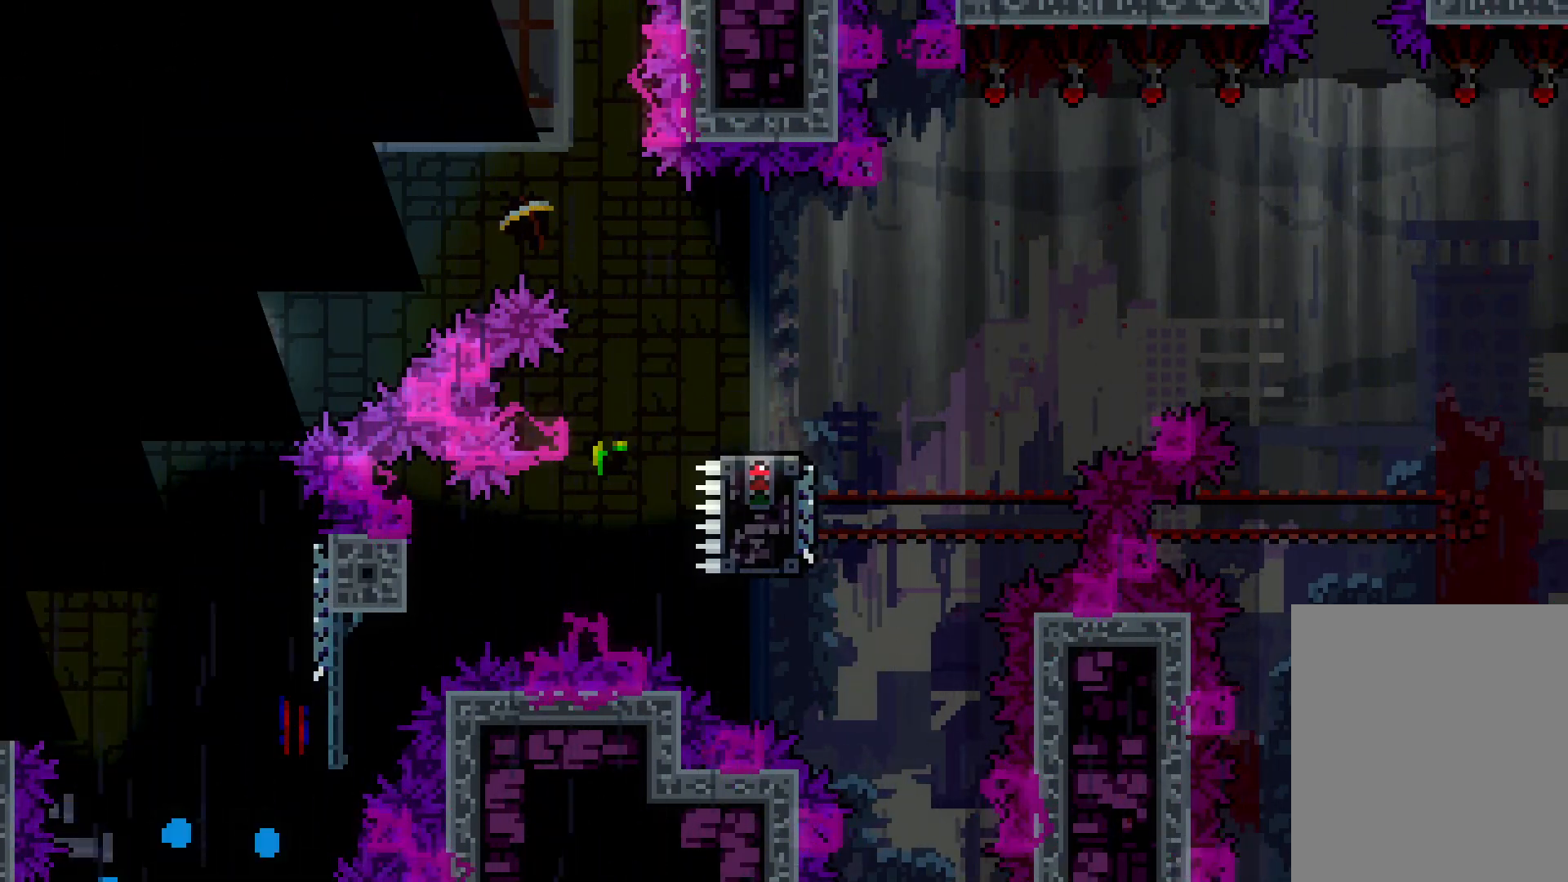
{"keys": [], "events": []}
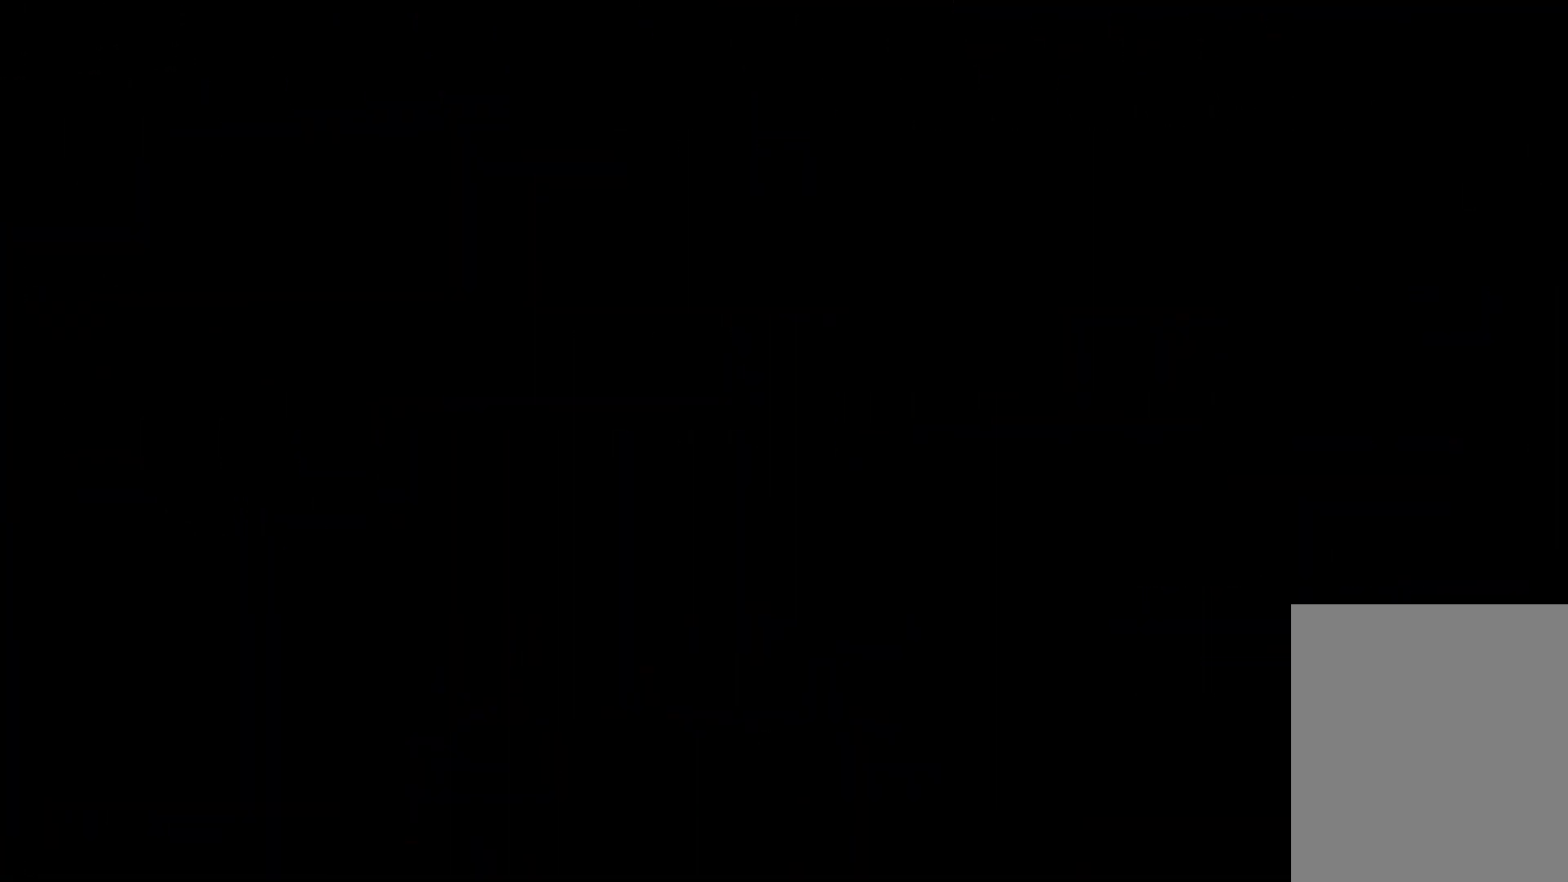
{"keys": [], "events": []}
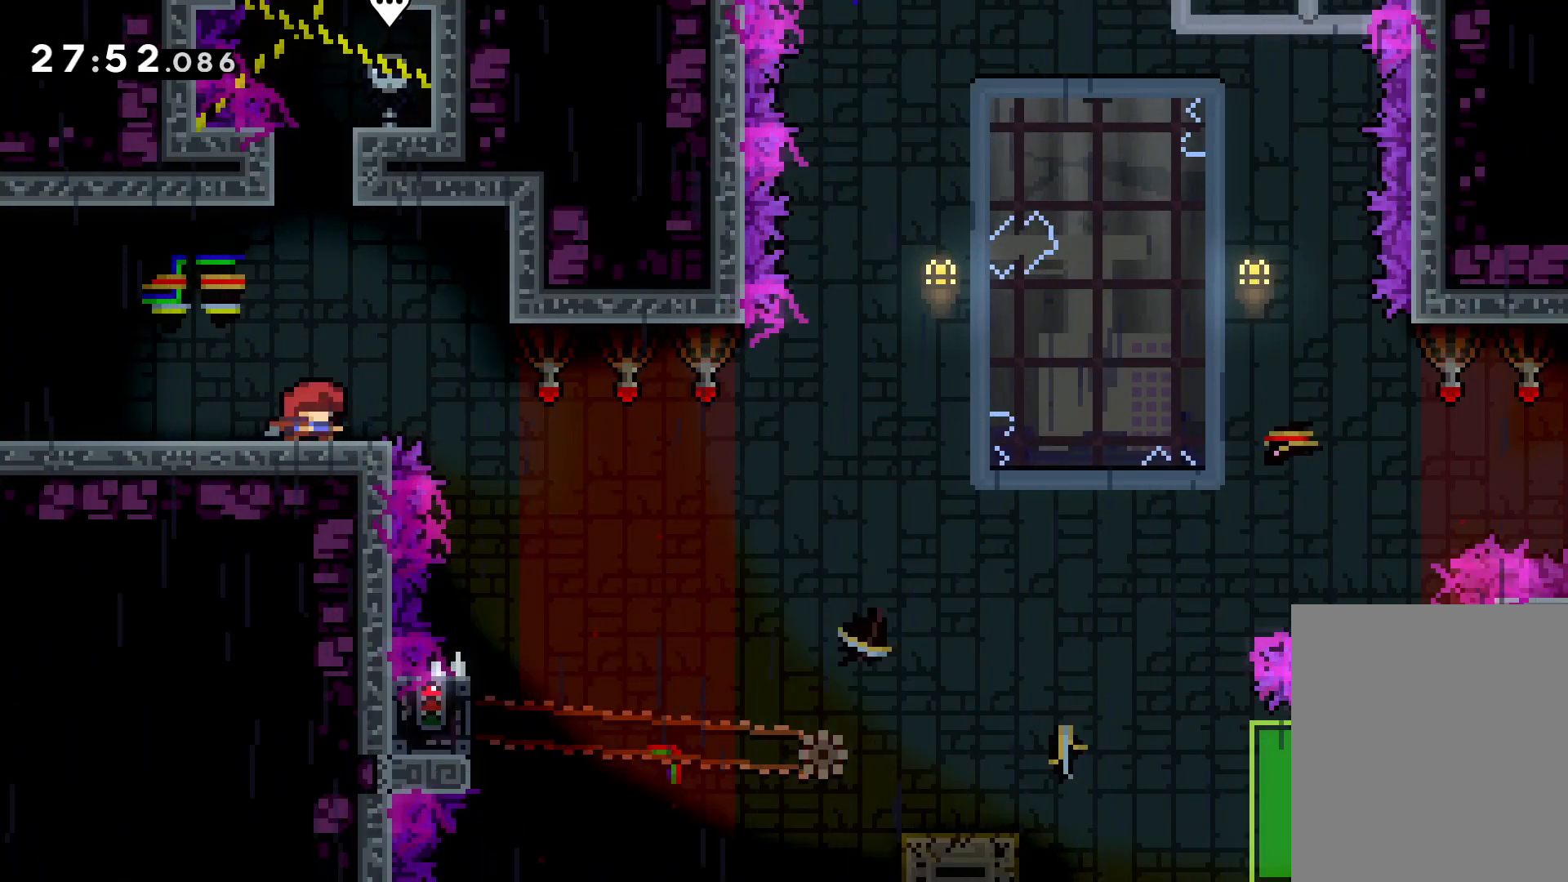
{"keys": ["grab", "right"], "events": [[133, "right", "down"], [200, "jump", "down"], [466, "jump", "up"], [483, "grab", "down"]]}
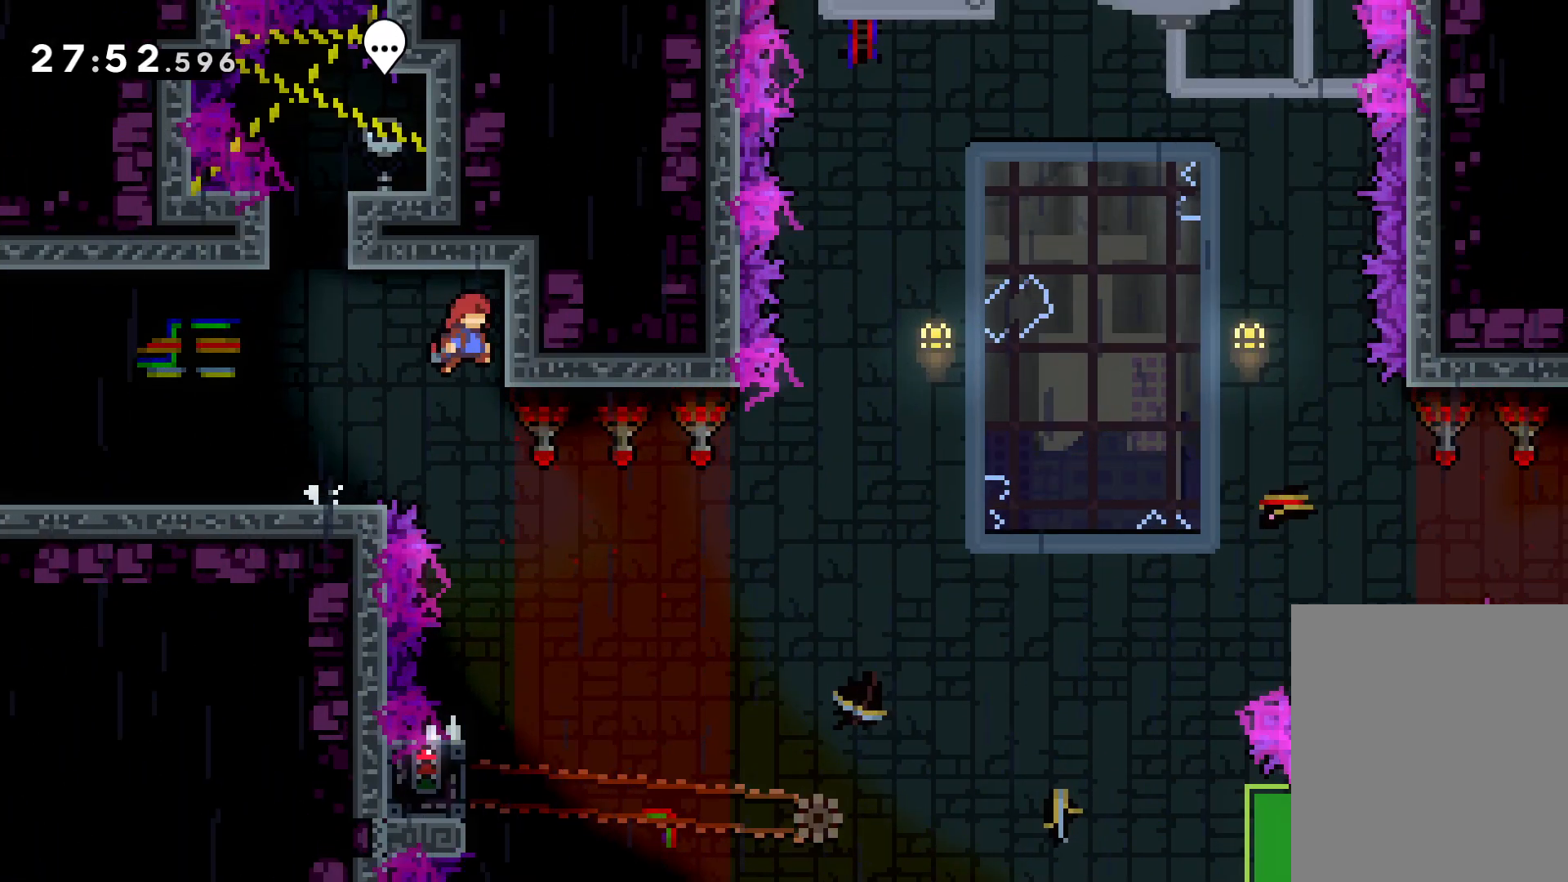
{"keys": [], "events": [[16, "right", "up"], [116, "grab", "up"]]}
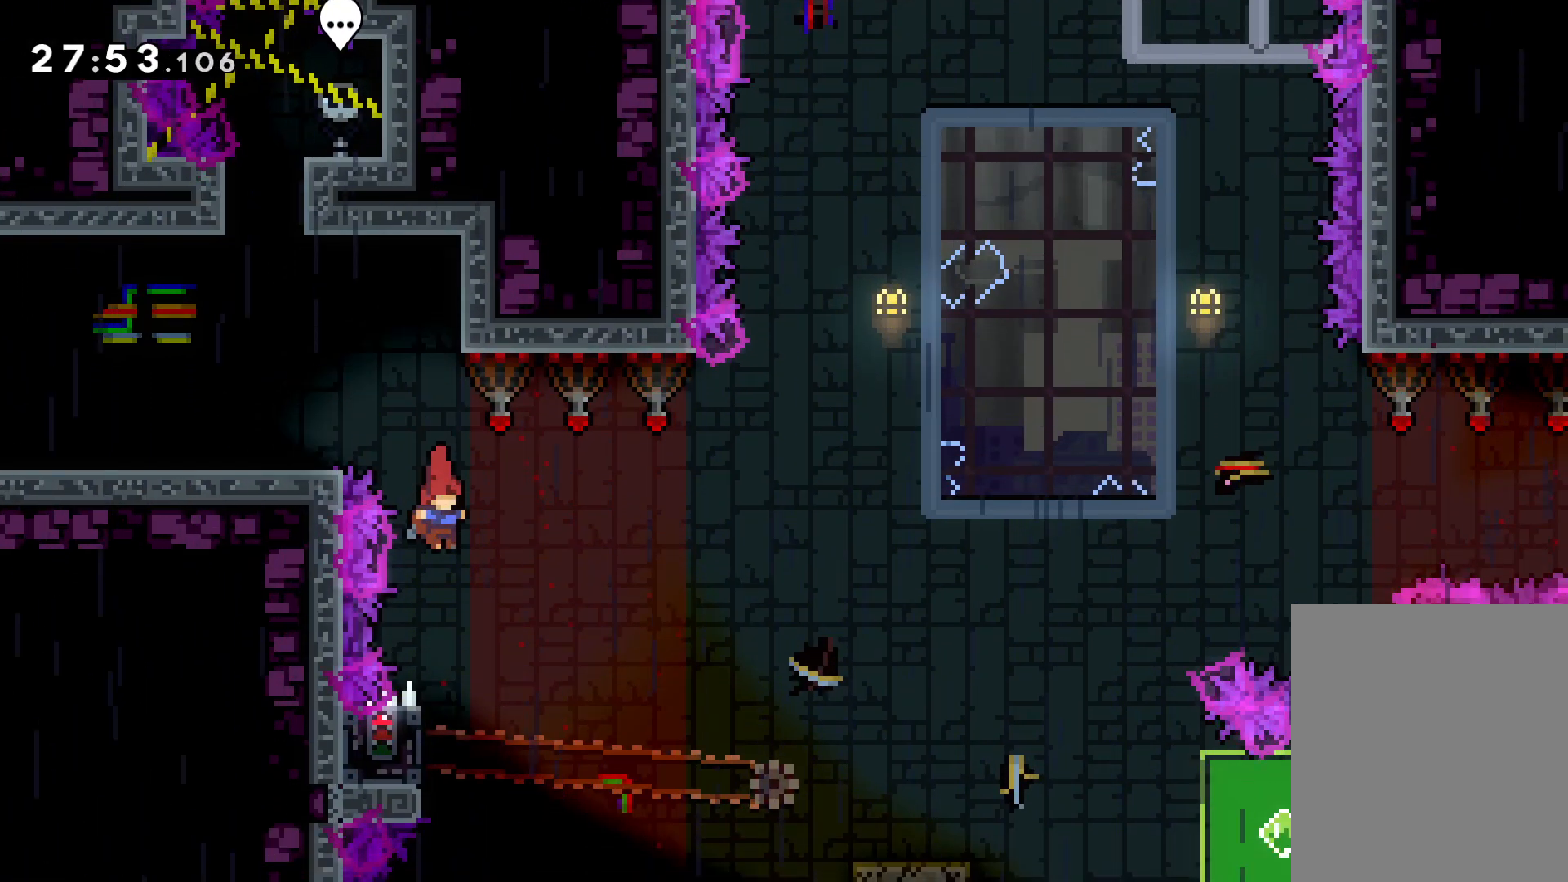
{"keys": ["grab"], "events": [[166, "left", "down"], [216, "grab", "down"], [350, "left", "up"]]}
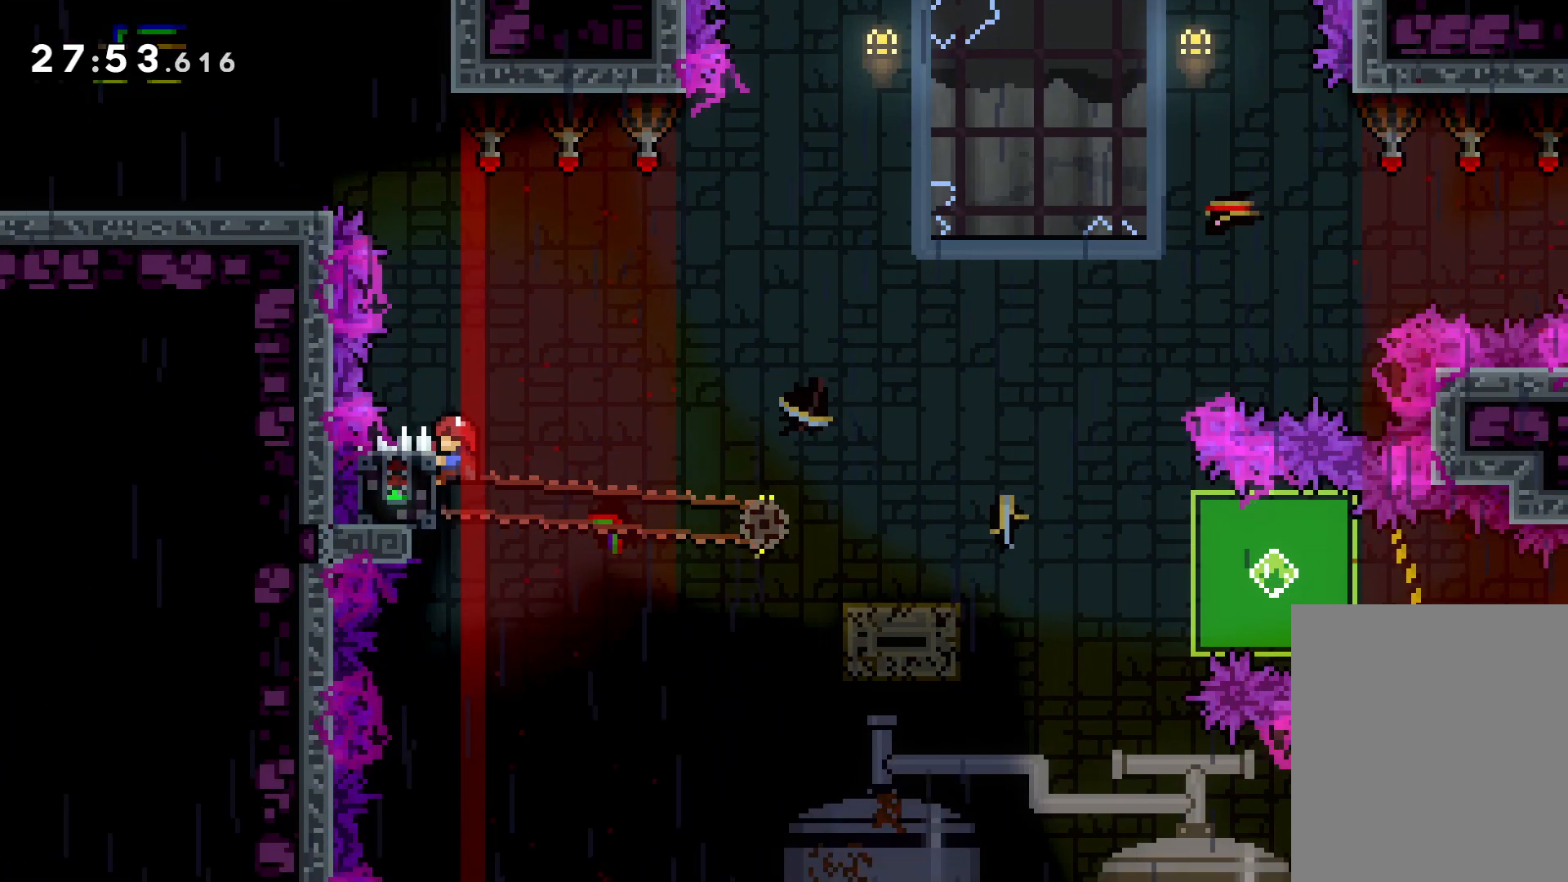
{"keys": ["down", "jump", "right"], "events": [[216, "down", "down"], [216, "right", "down"], [250, "grab", "up"], [266, "dash", "down"], [400, "dash", "up"], [416, "jump", "down"]]}
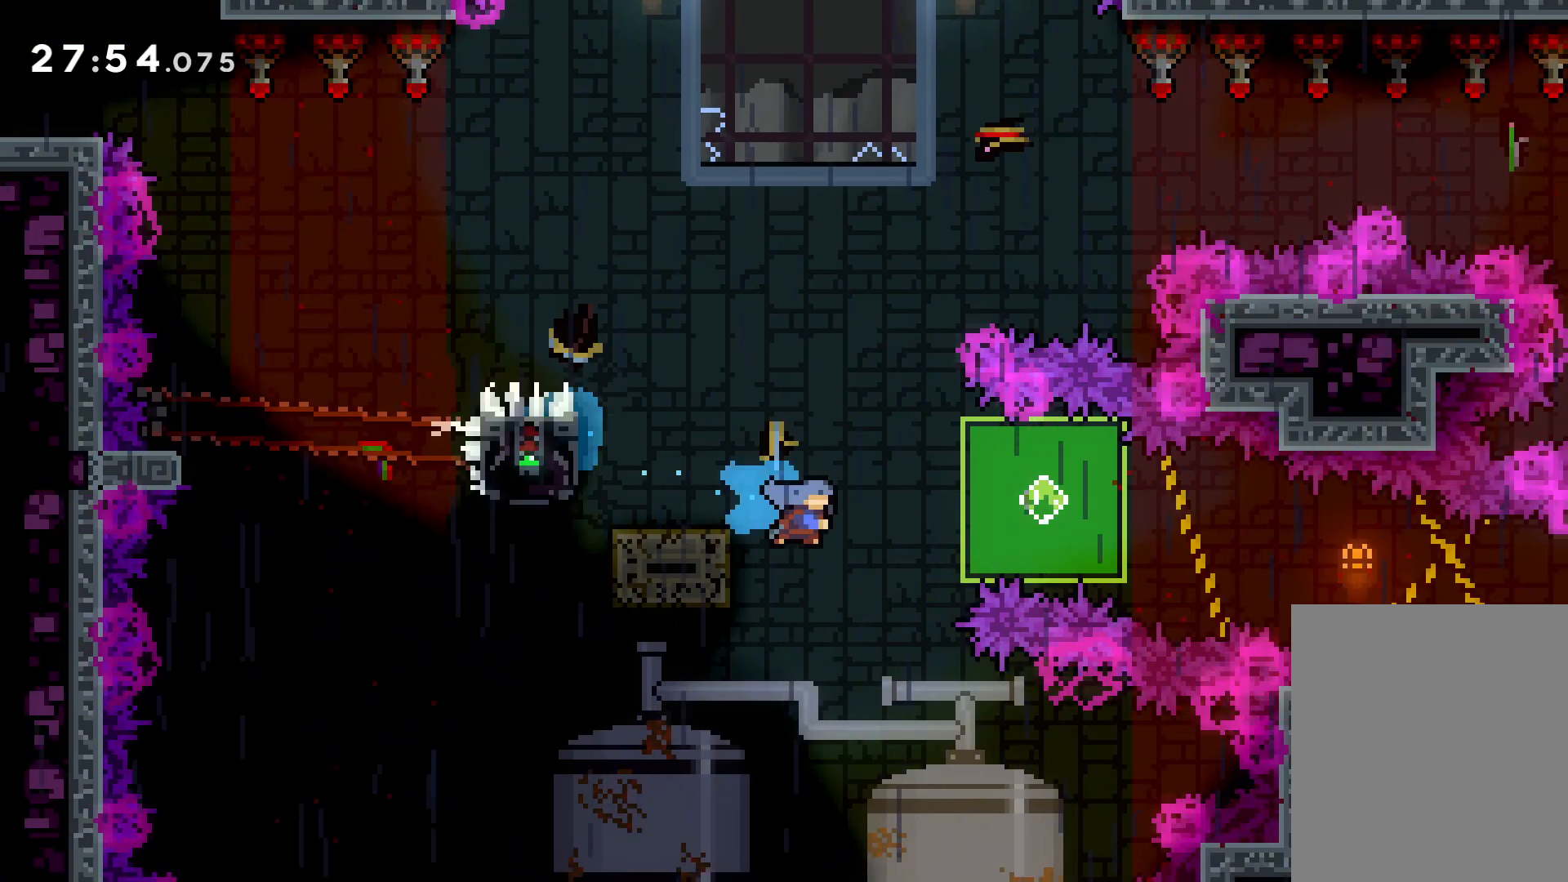
{"keys": [], "events": [[66, "dash", "down"], [66, "jump", "up"], [316, "dash", "up"], [416, "down", "up"], [500, "right", "up"]]}
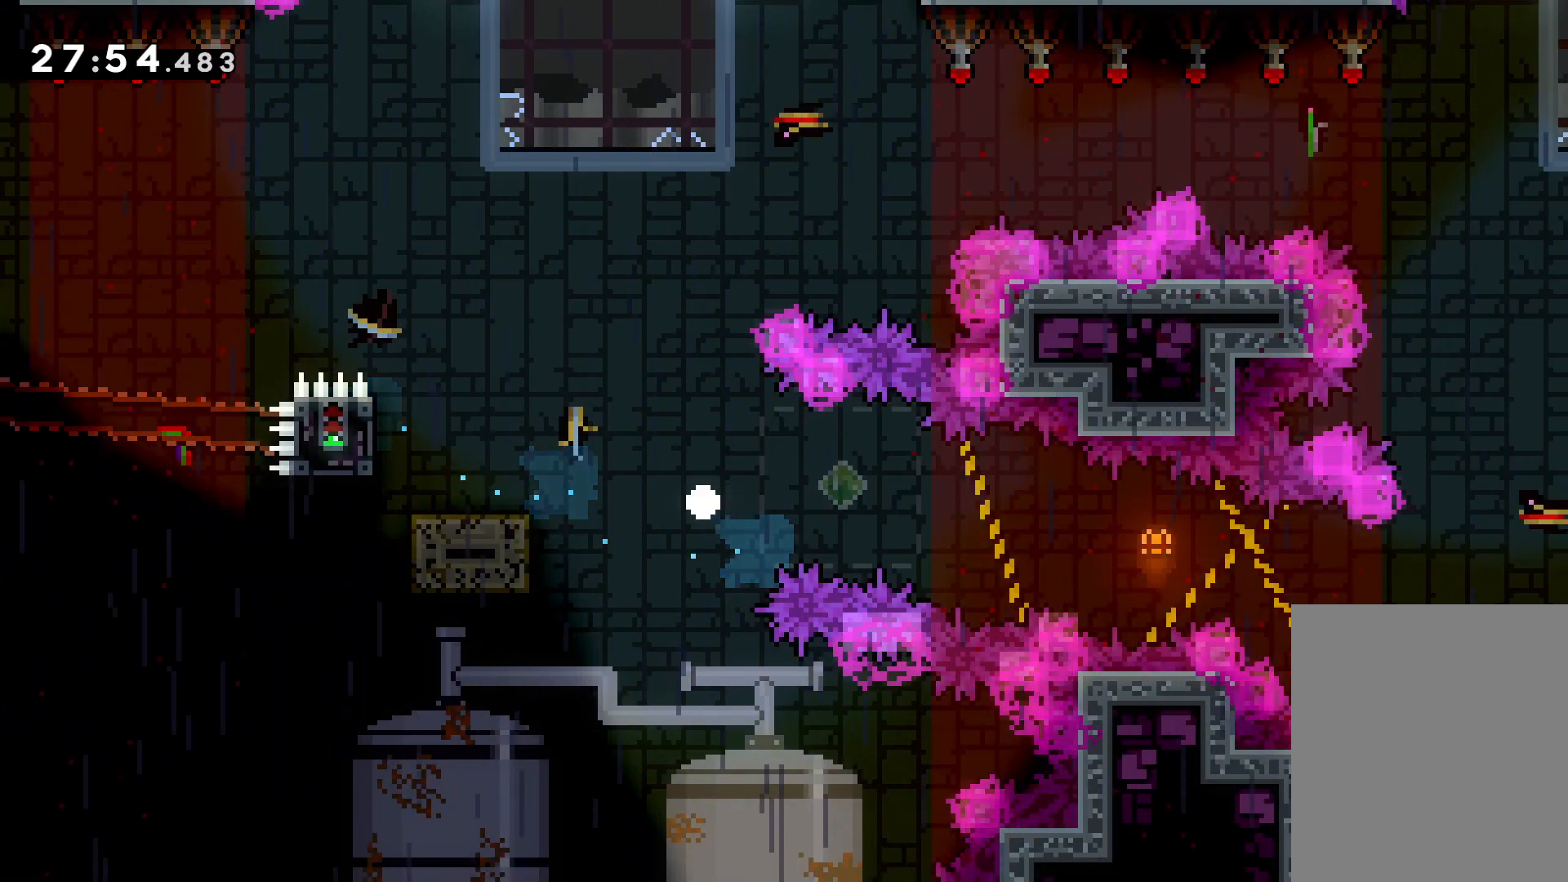
{"keys": [], "events": []}
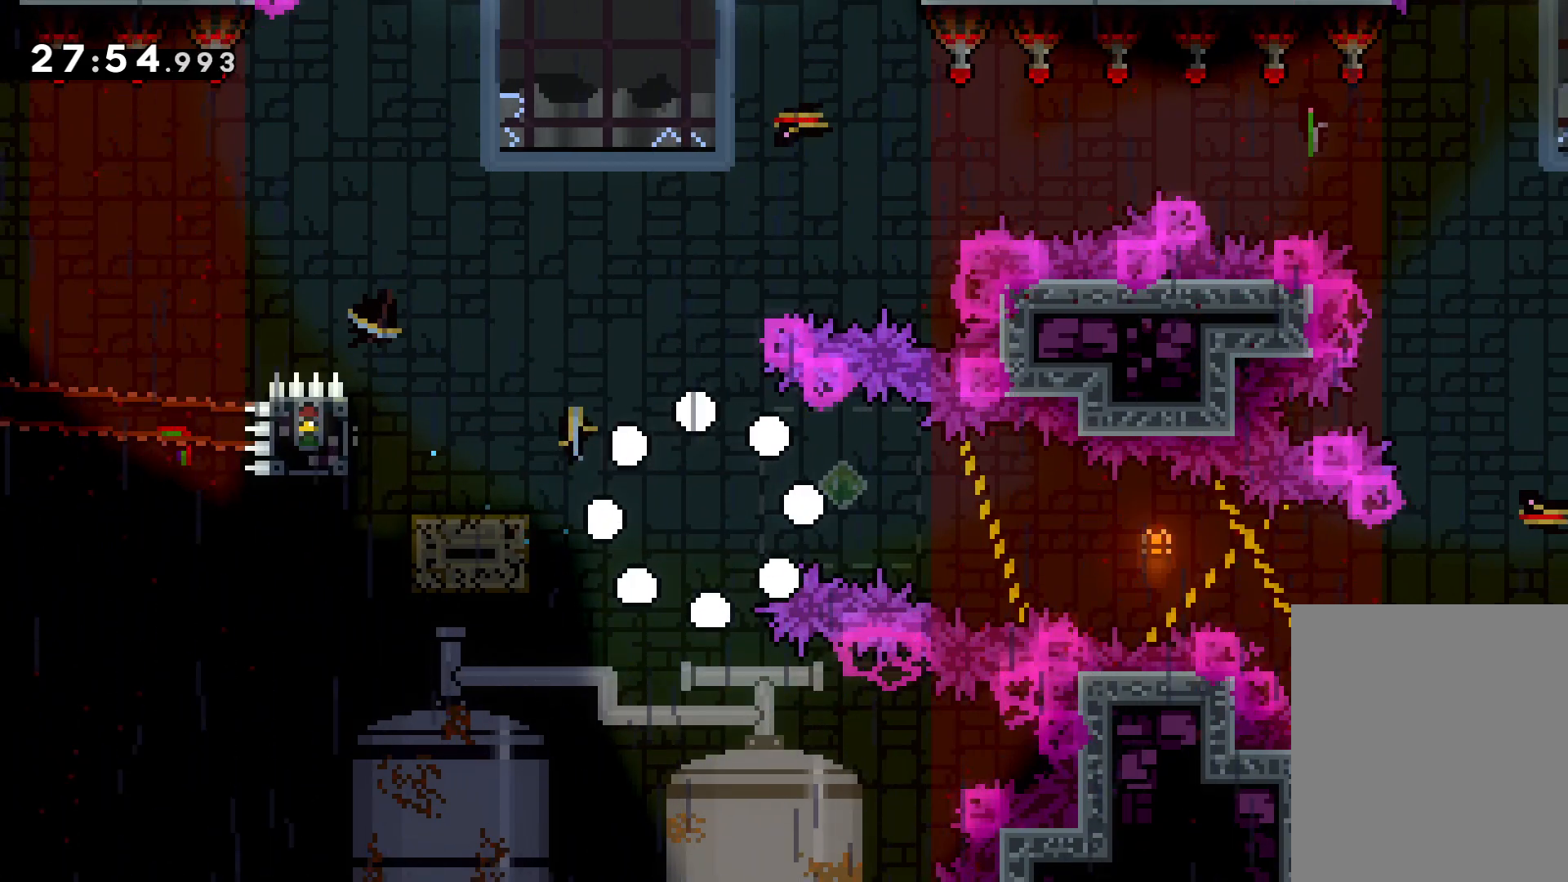
{"keys": [], "events": []}
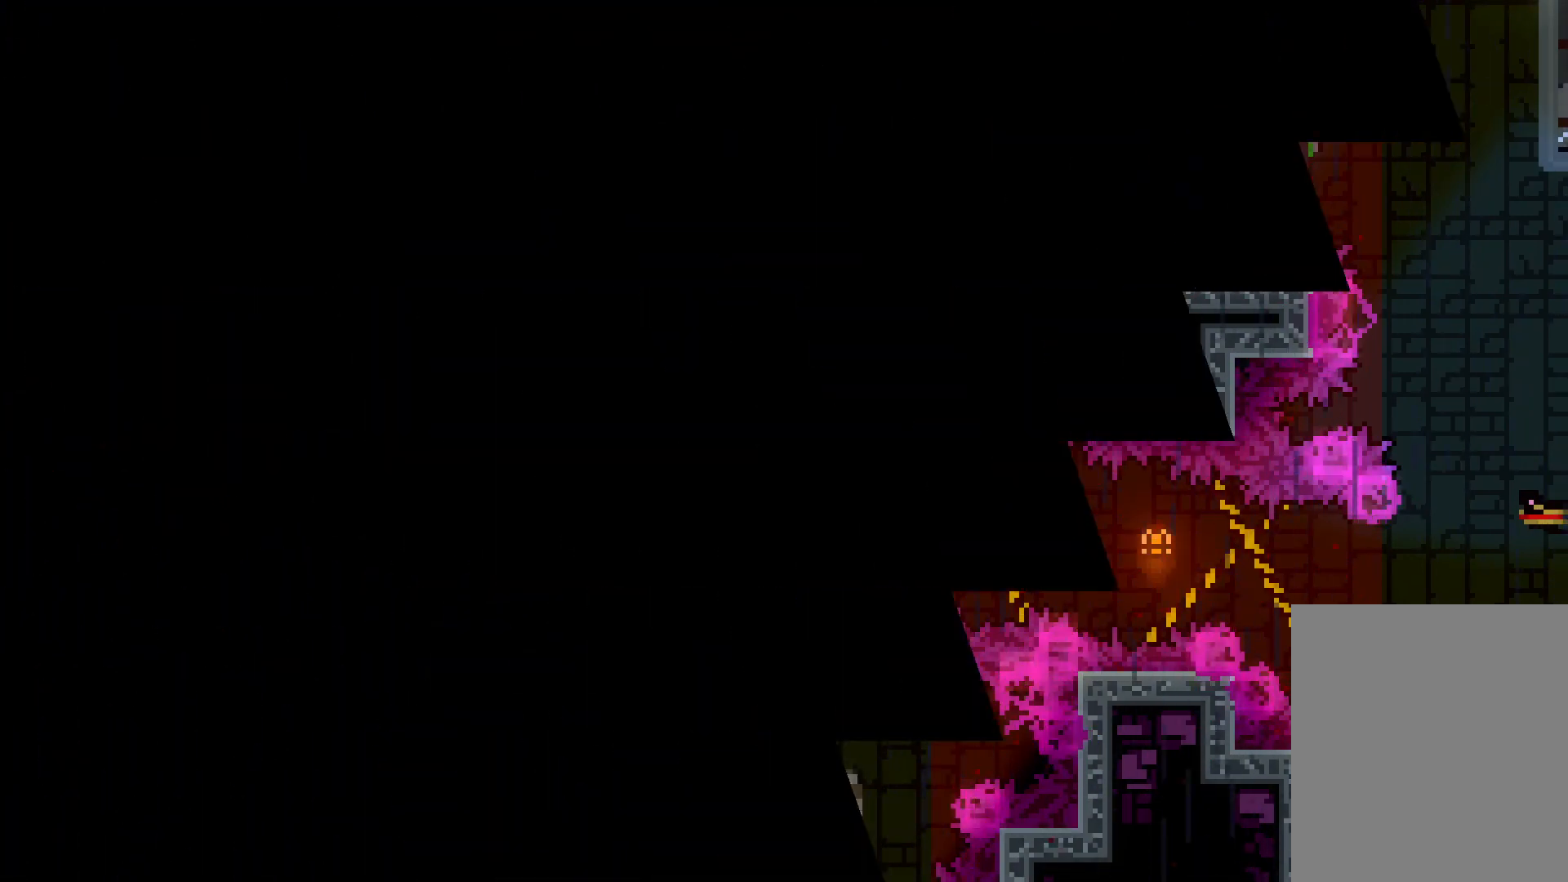
{"keys": [], "events": []}
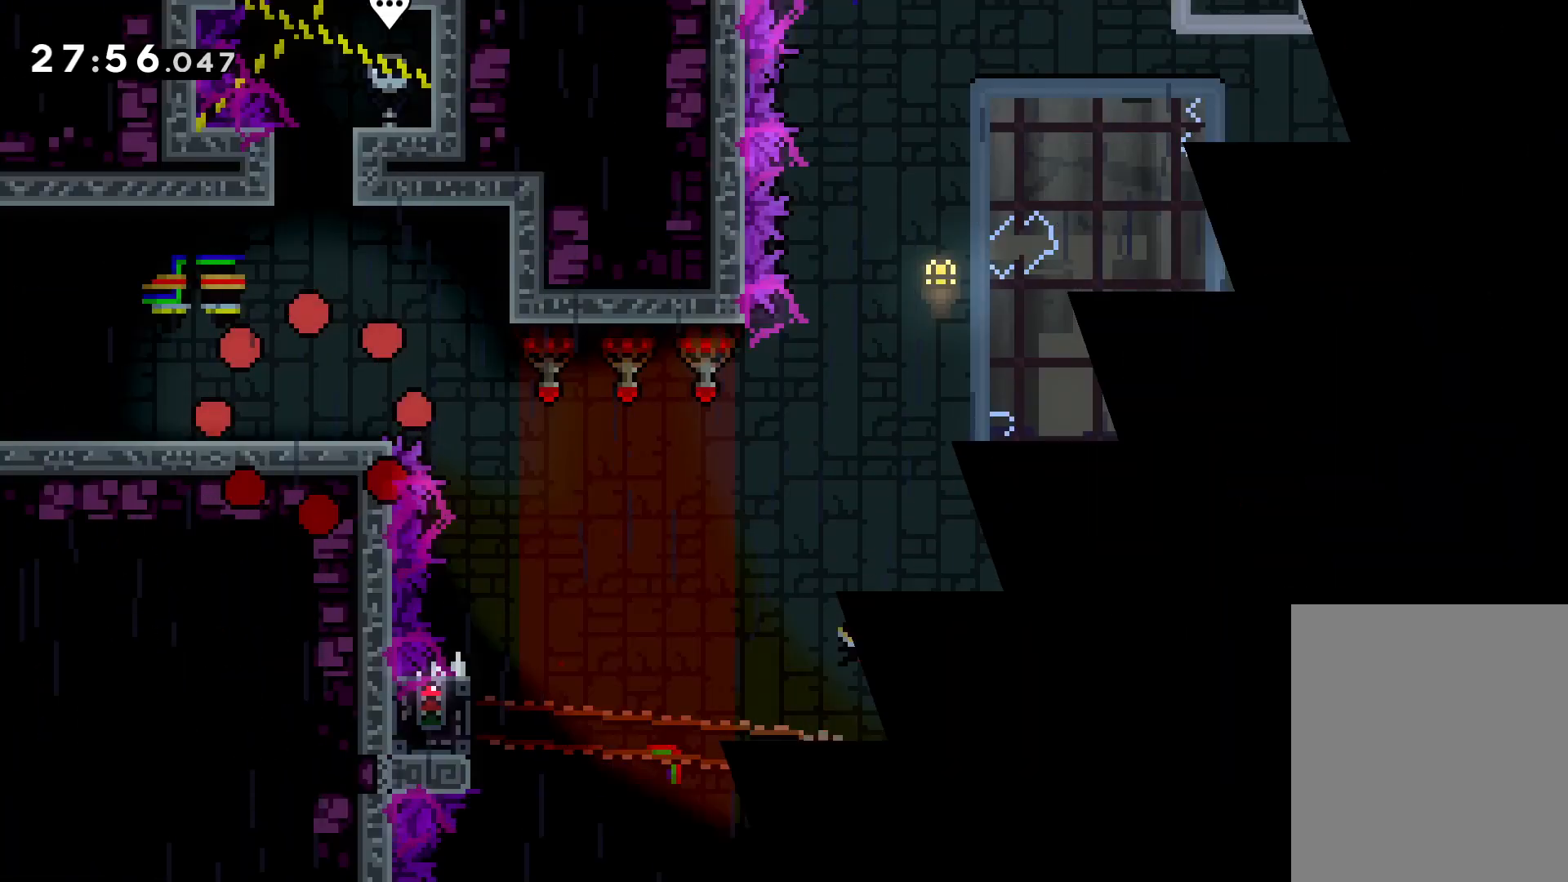
{"keys": ["jump", "right"], "events": [[233, "right", "down"], [316, "jump", "down"]]}
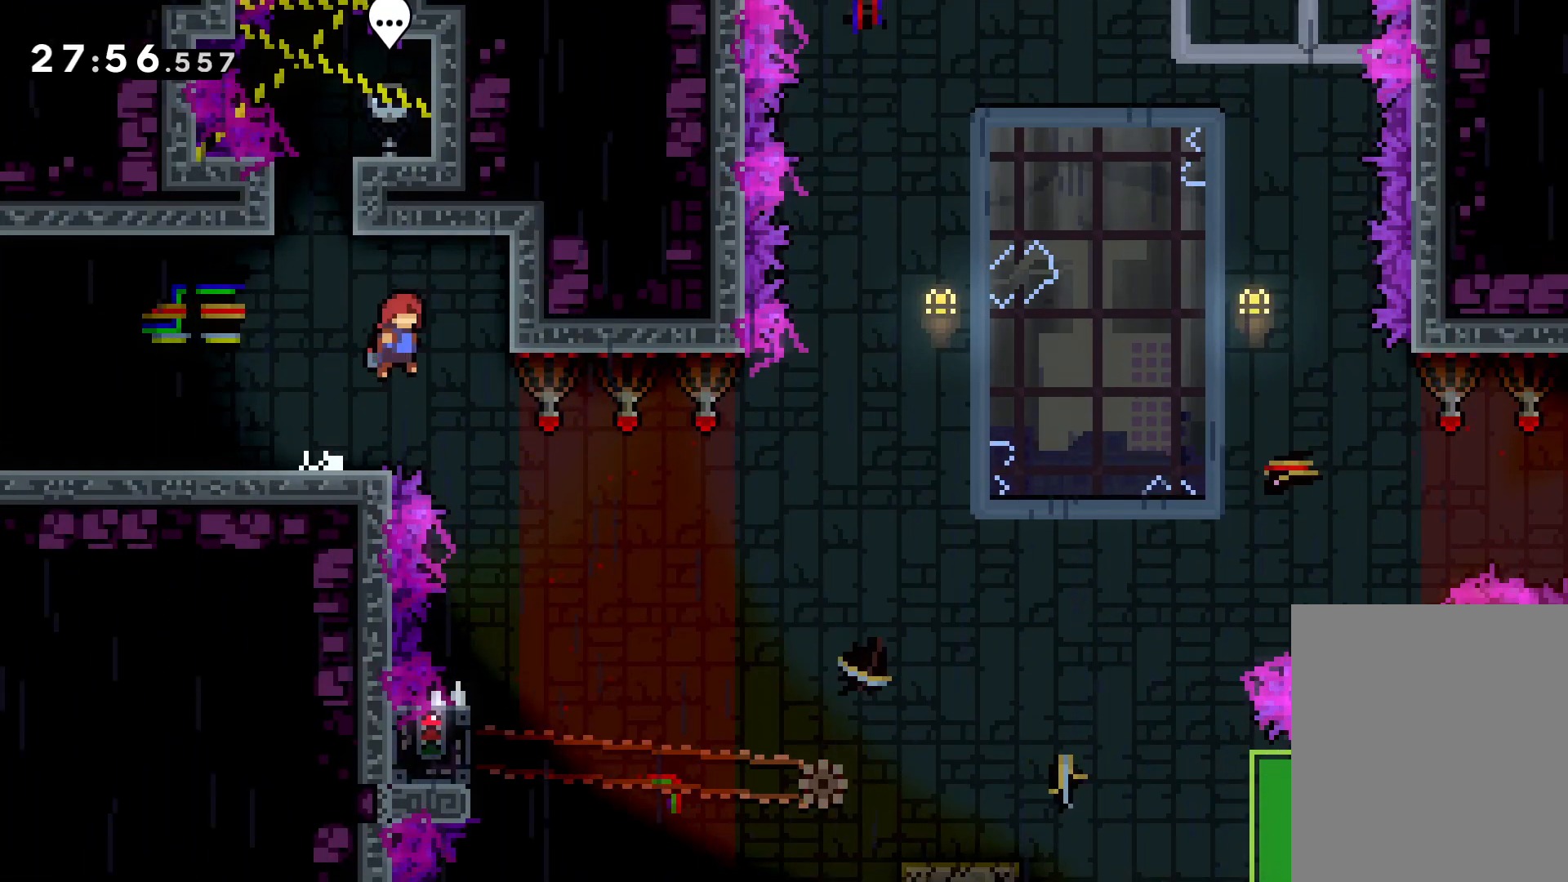
{"keys": [], "events": [[66, "jump", "up"], [183, "right", "up"]]}